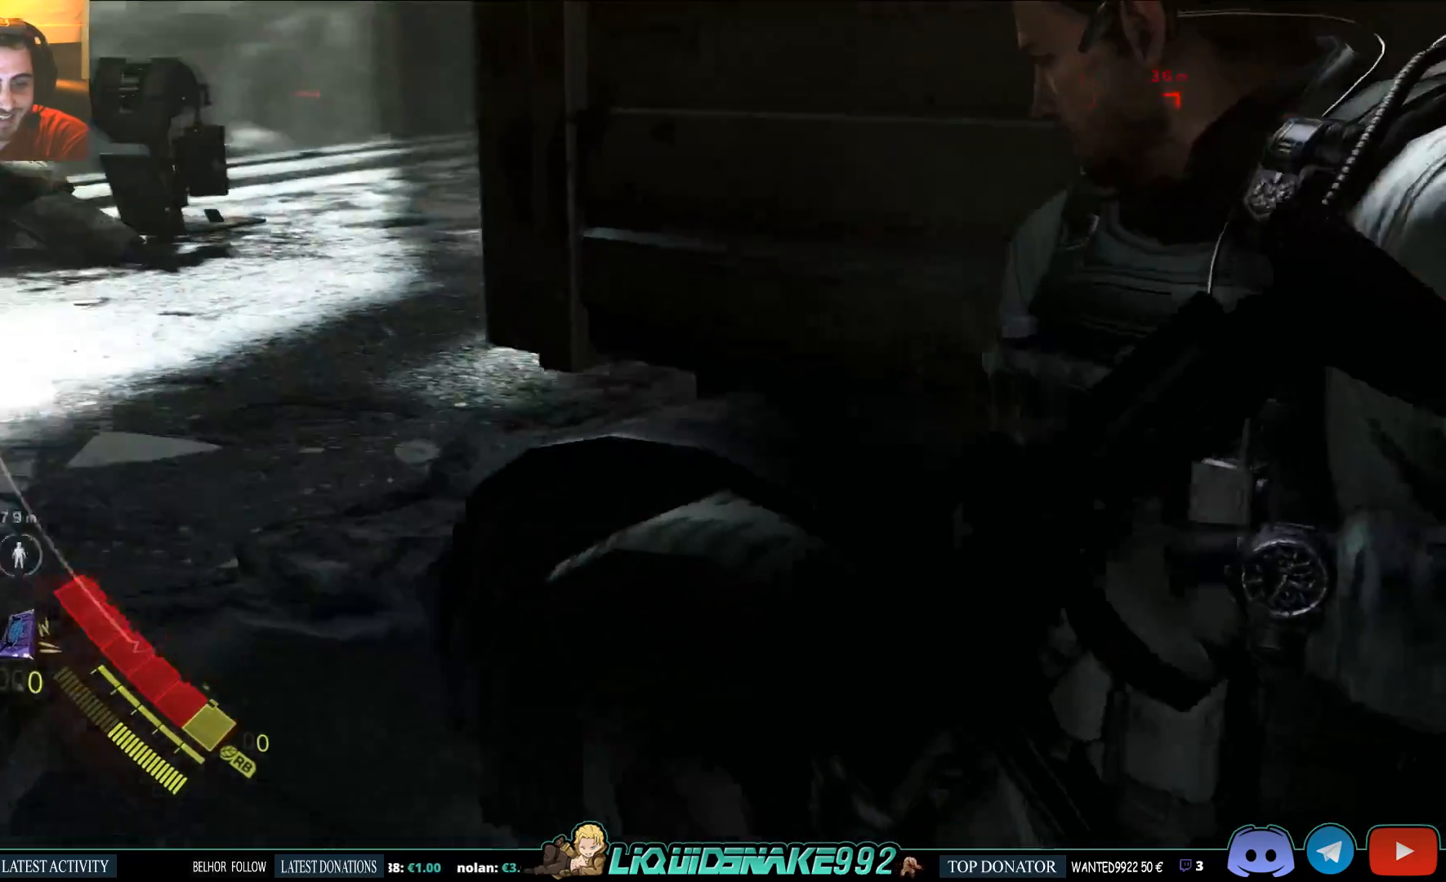
Gameplay with a controller (PlayStation layout); each line is a JSON object with the inputs held at the frame after it. "events" lists button and stick changes between this image and that frame as [ms after this image, input, new state], when the widget could be followed in between.
{"buttons": ["L2"], "left_stick": "center", "right_stick": "up-right", "events": [[67, "left_stick", "up-left"], [67, "right_stick", "center"], [267, "right_stick", "up-right"], [467, "left_stick", "center"]]}
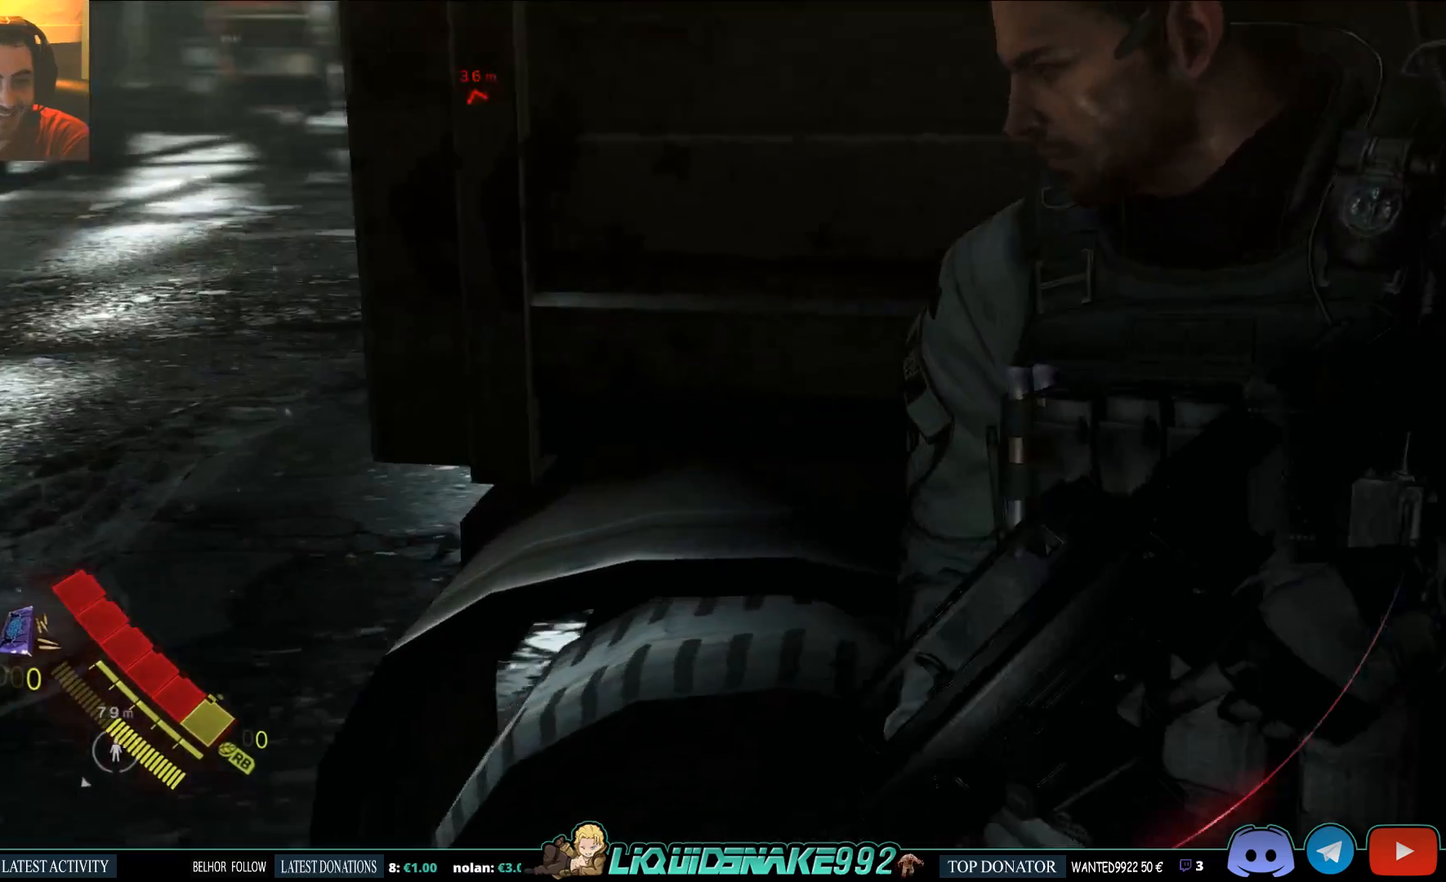
{"buttons": ["L2"], "left_stick": "center", "right_stick": "left", "events": [[133, "right_stick", "center"], [367, "right_stick", "left"]]}
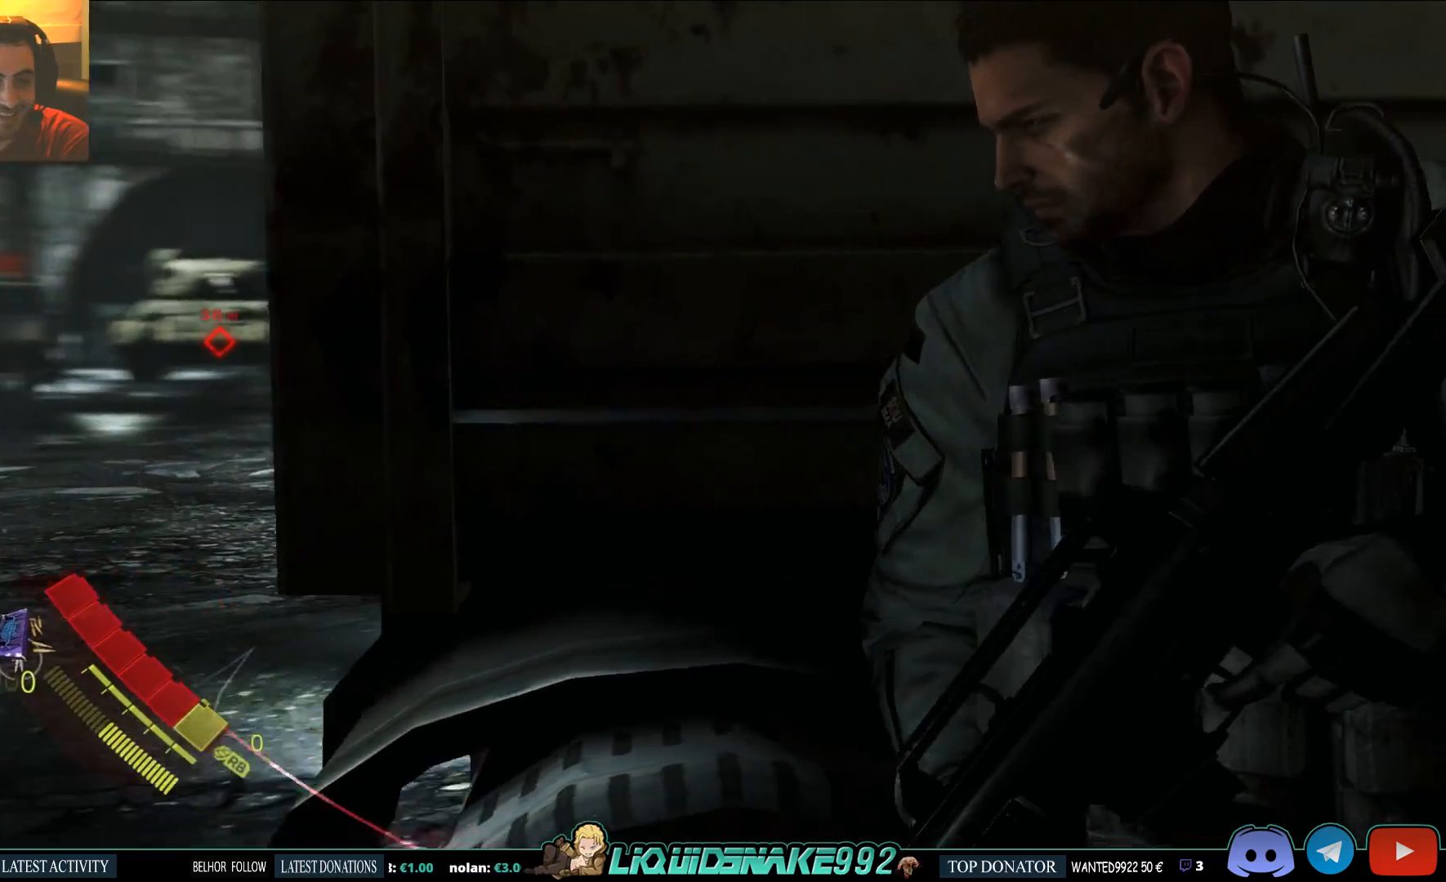
{"buttons": [], "left_stick": "center", "right_stick": "center", "events": [[67, "right_stick", "center"], [333, "L2", "up"]]}
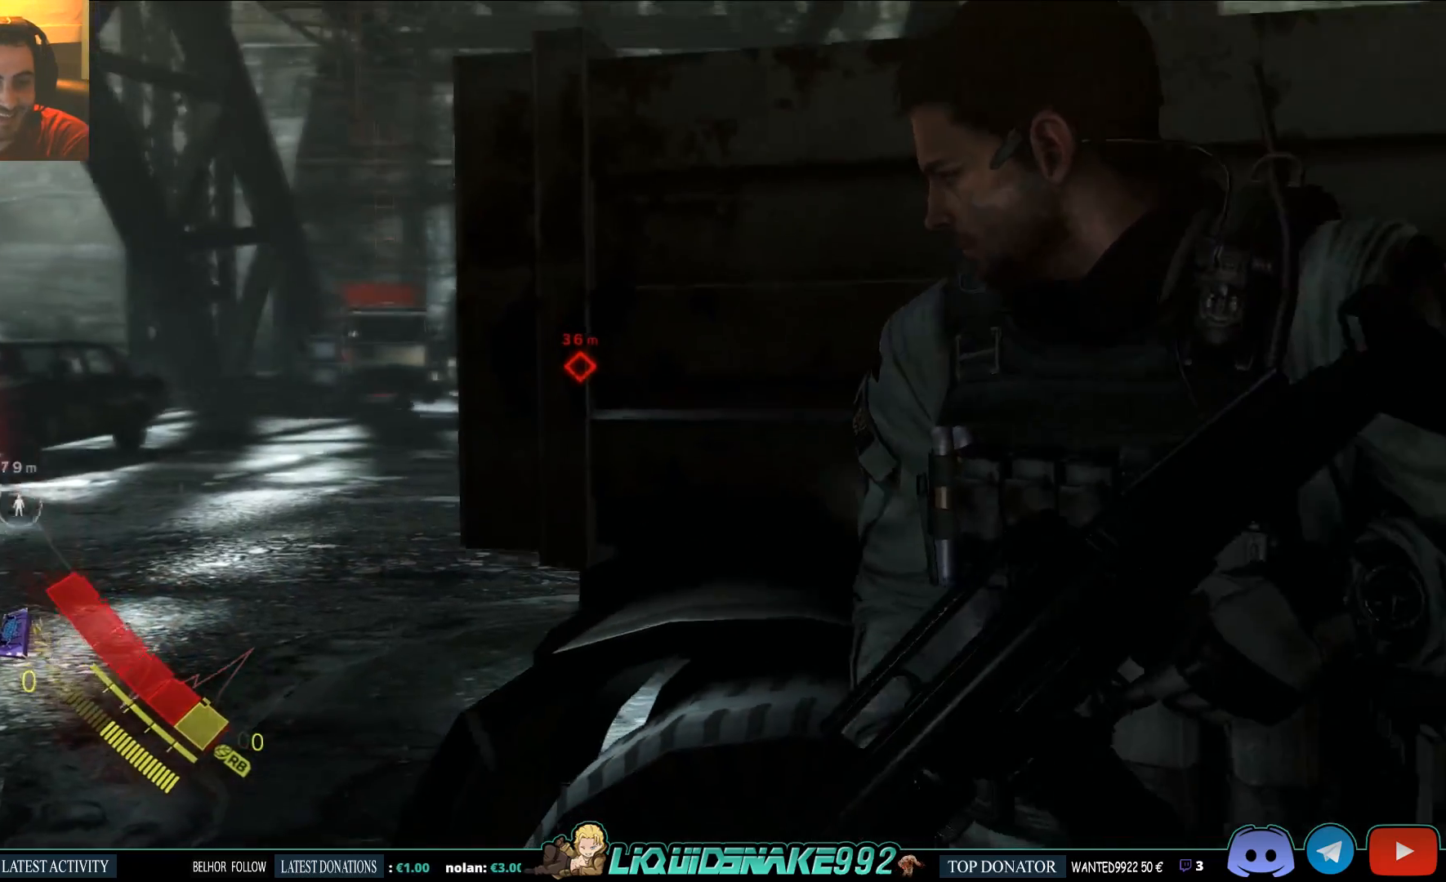
{"buttons": [], "left_stick": "center", "right_stick": "down-right", "events": [[333, "right_stick", "down"], [500, "right_stick", "down-right"]]}
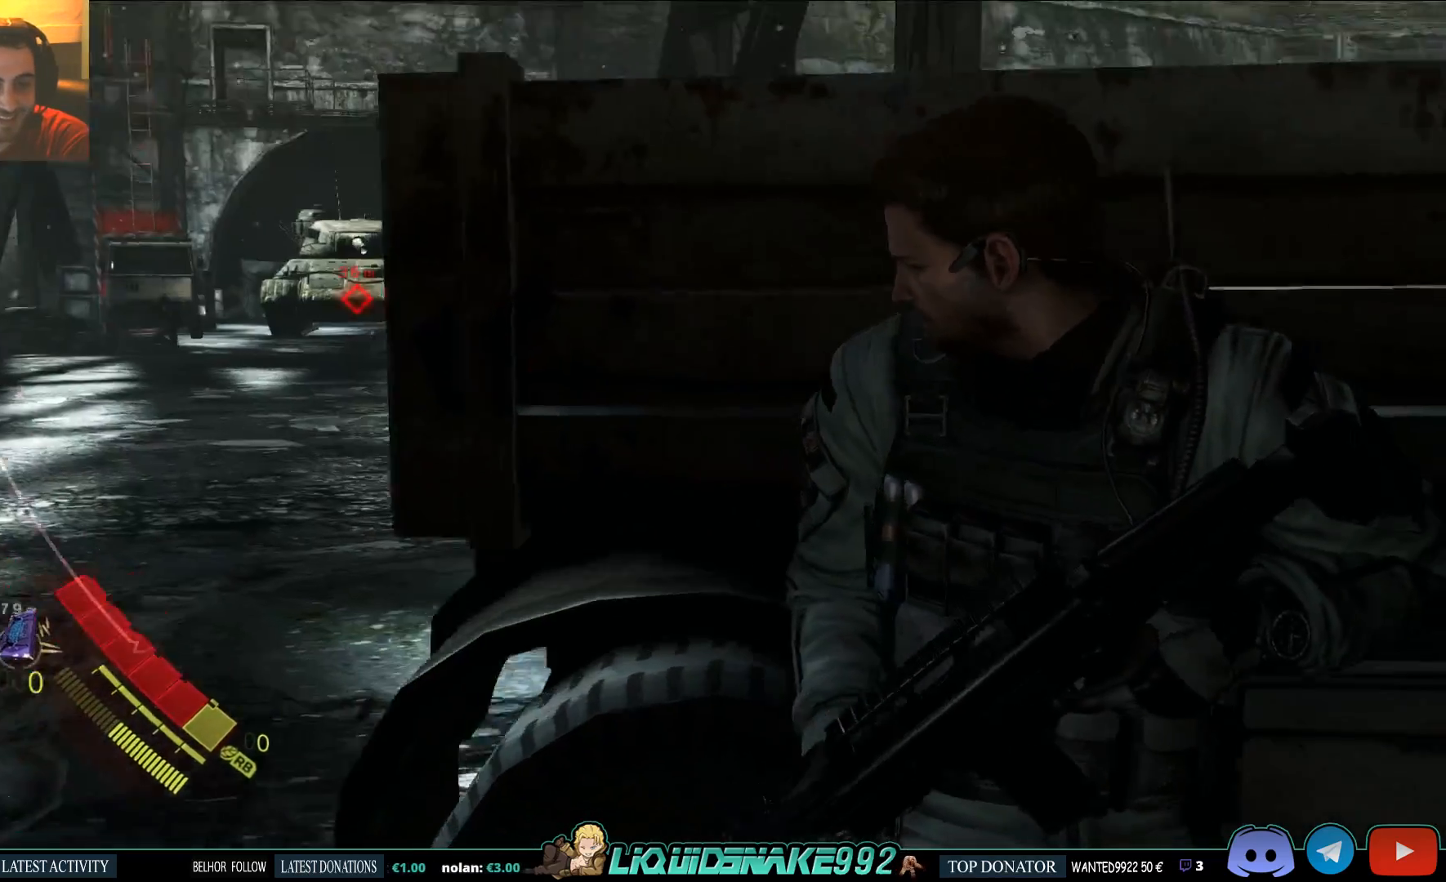
{"buttons": [], "left_stick": "center", "right_stick": "center", "events": [[150, "right_stick", "center"]]}
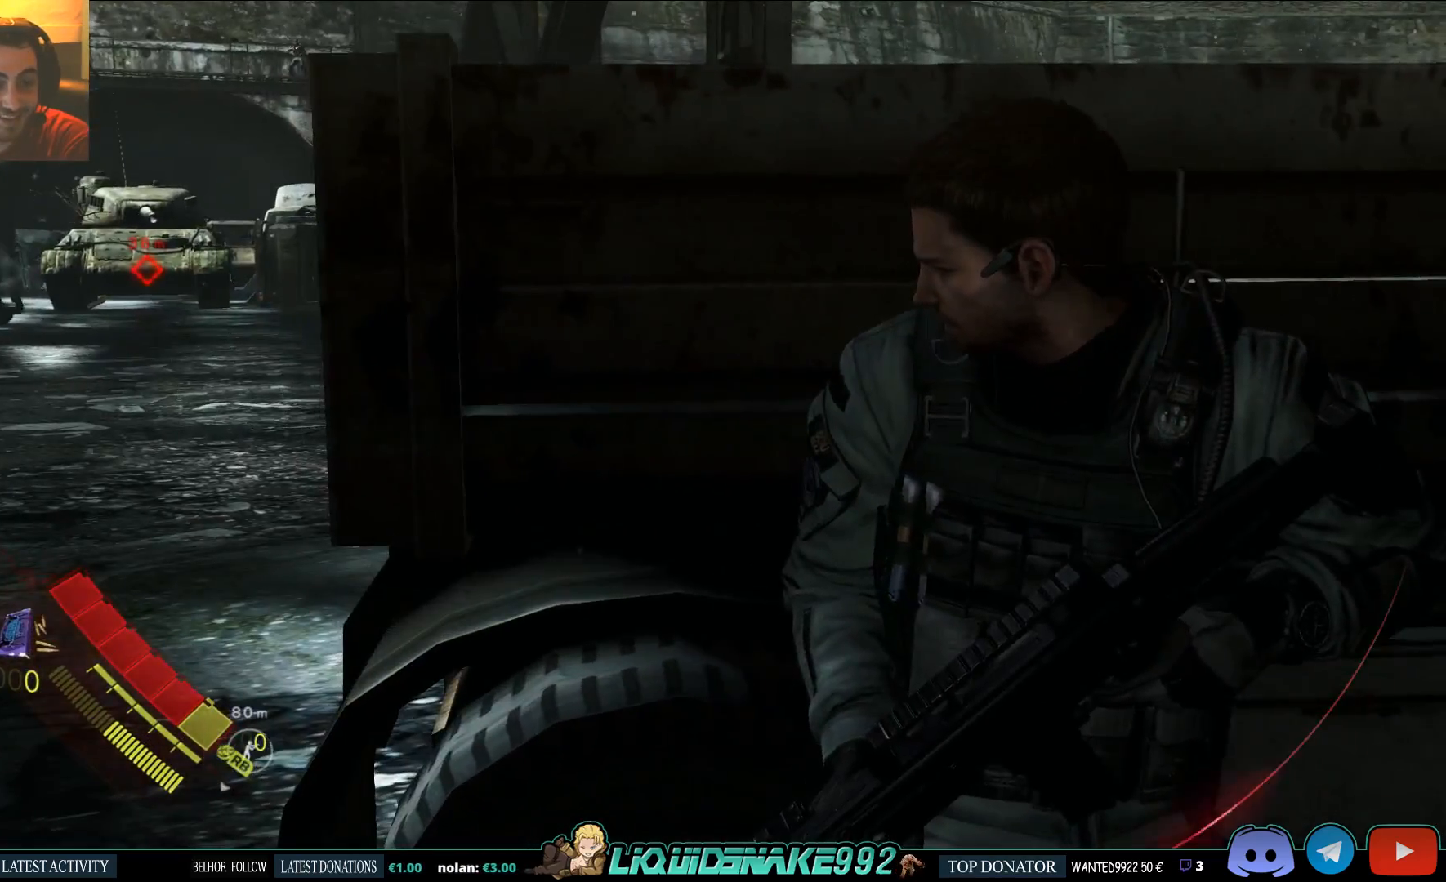
{"buttons": [], "left_stick": "down", "right_stick": "up-left", "events": [[33, "left_stick", "down-right"], [33, "right_stick", "up-left"], [433, "left_stick", "down"]]}
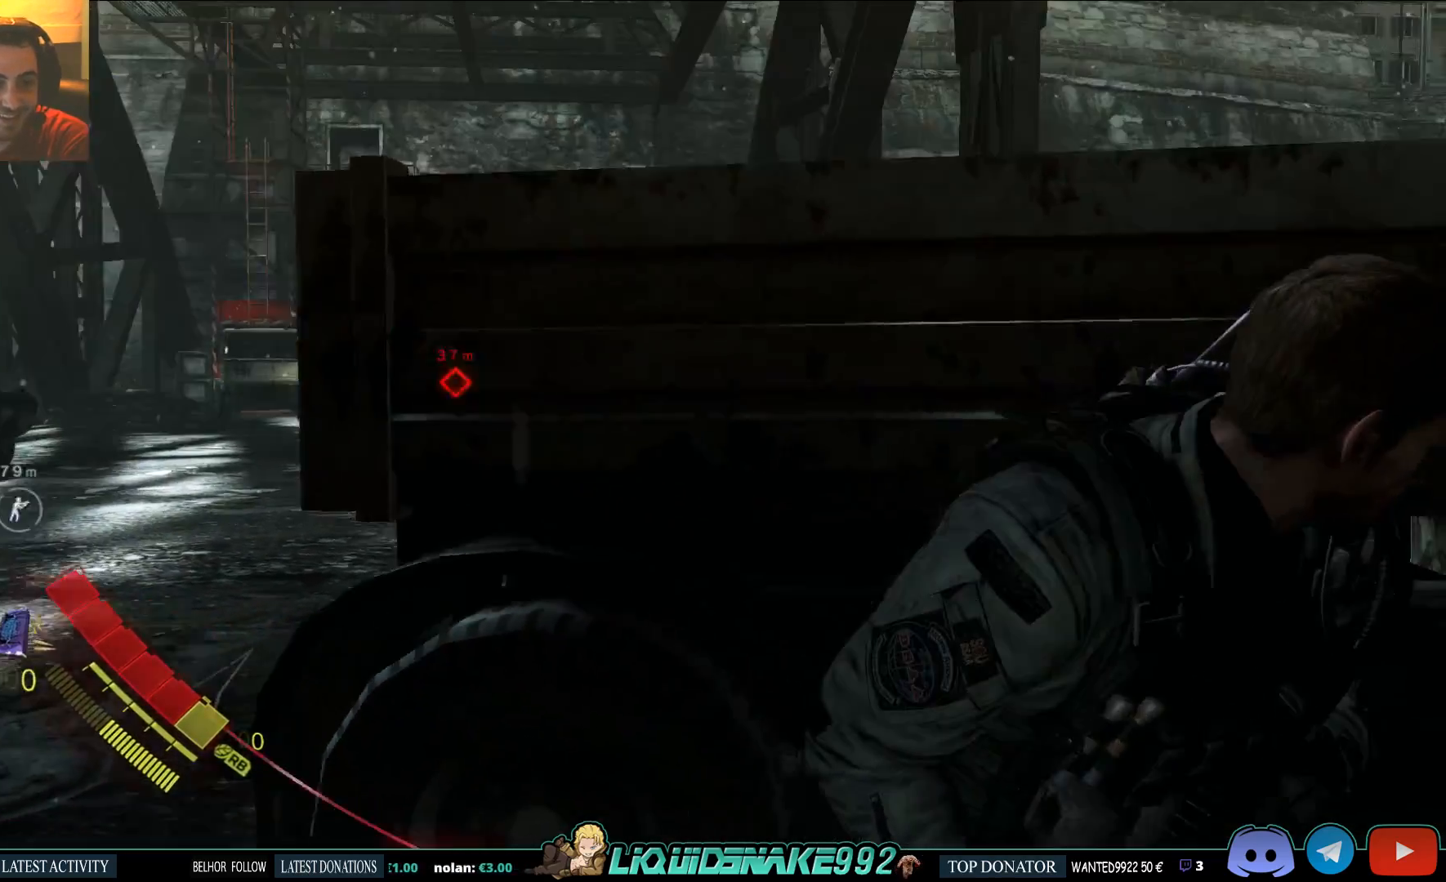
{"buttons": ["L2"], "left_stick": "down", "right_stick": "left", "events": [[83, "L2", "down"], [433, "right_stick", "left"]]}
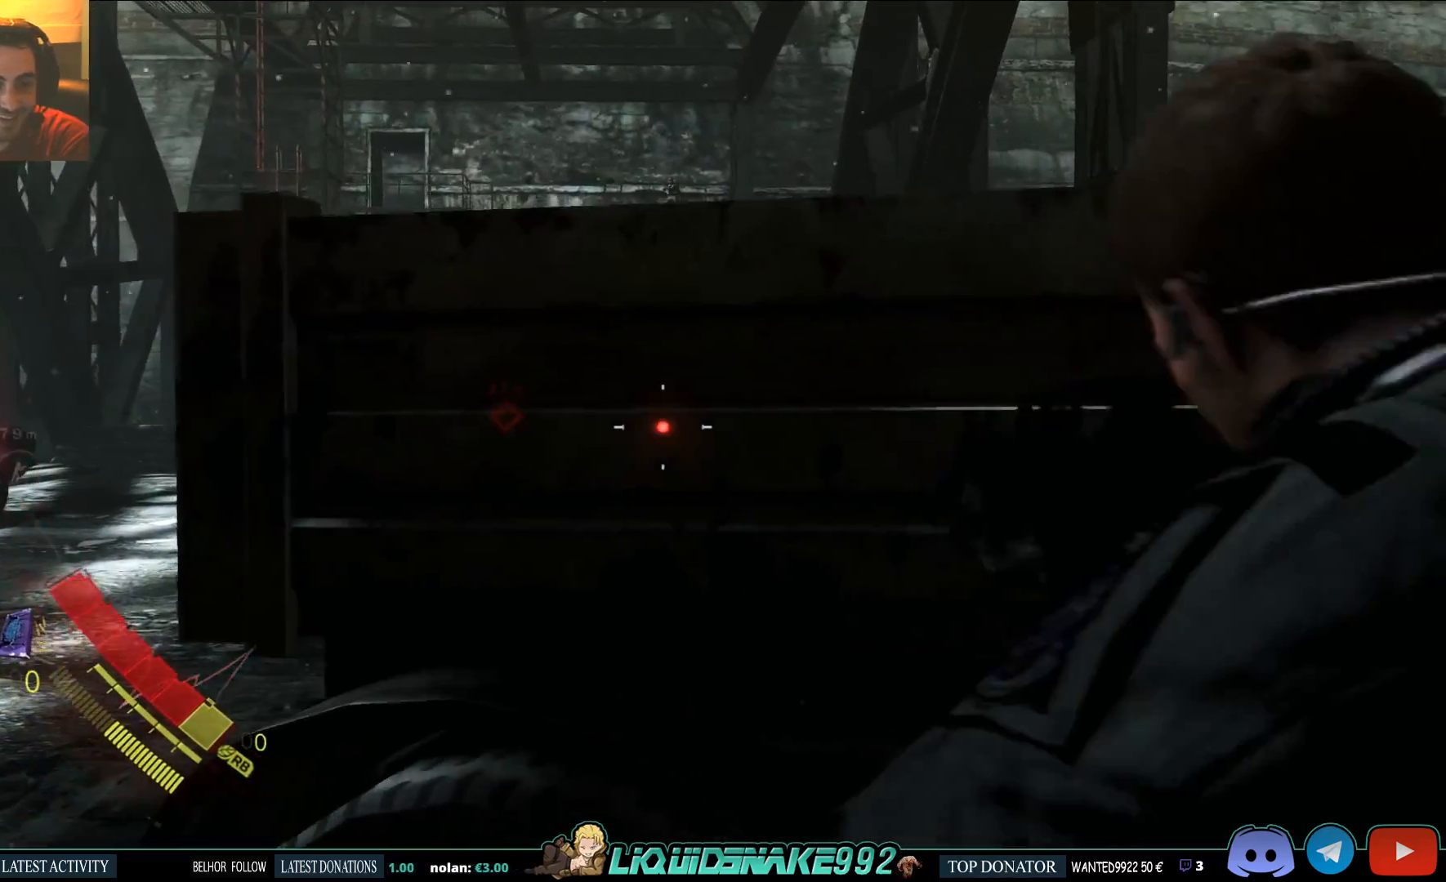
{"buttons": ["L2"], "left_stick": "left", "right_stick": "left", "events": [[33, "left_stick", "center"], [167, "left_stick", "left"]]}
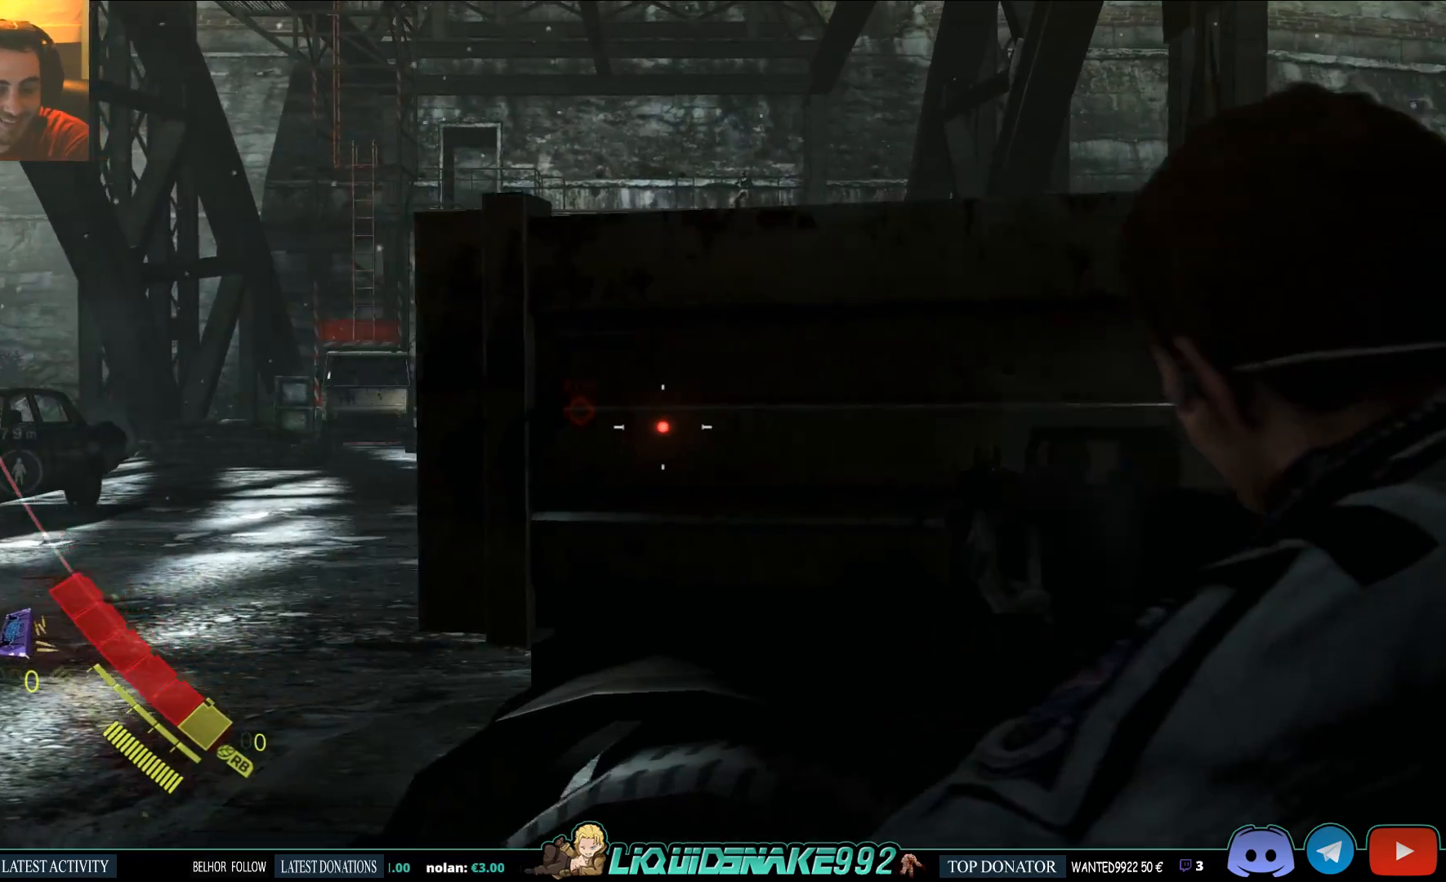
{"buttons": ["L2"], "left_stick": "down-left", "right_stick": "left", "events": [[83, "left_stick", "down-left"]]}
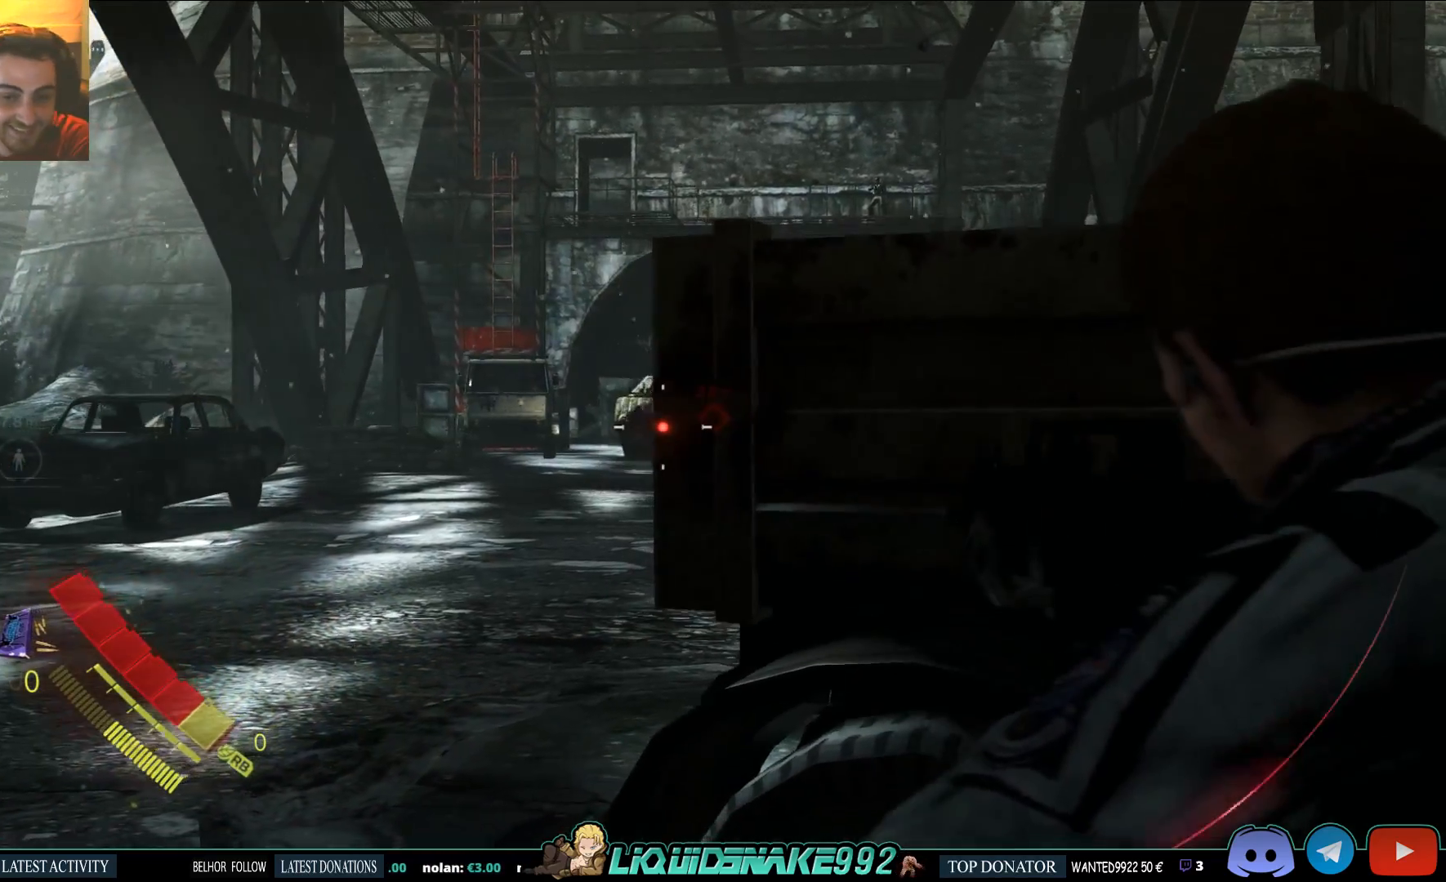
{"buttons": ["L2"], "left_stick": "center", "right_stick": "left", "events": [[67, "left_stick", "center"]]}
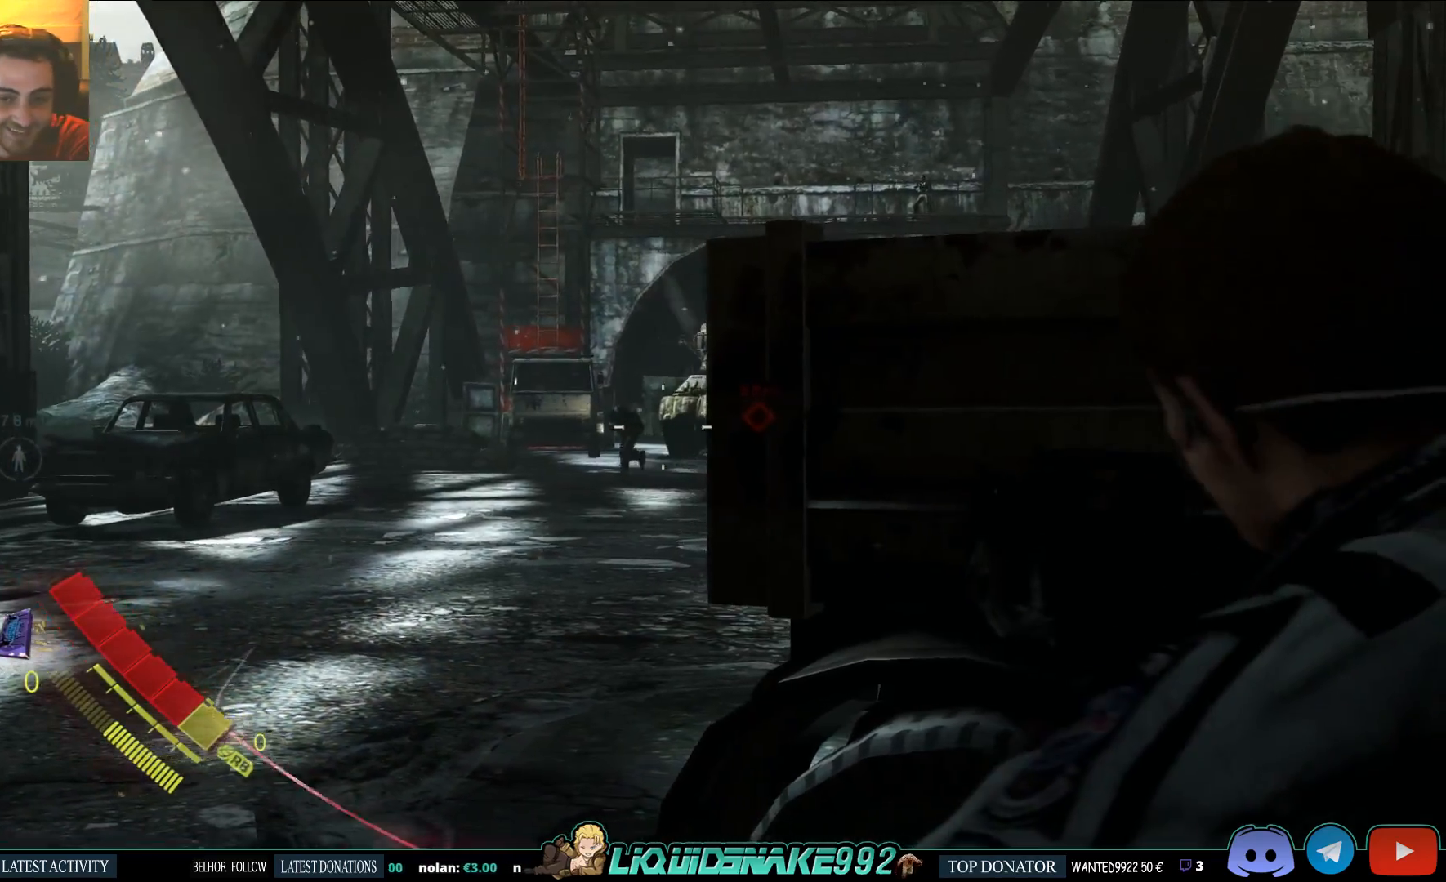
{"buttons": ["L2"], "left_stick": "center", "right_stick": "left", "events": [[100, "right_stick", "center"], [200, "right_stick", "left"]]}
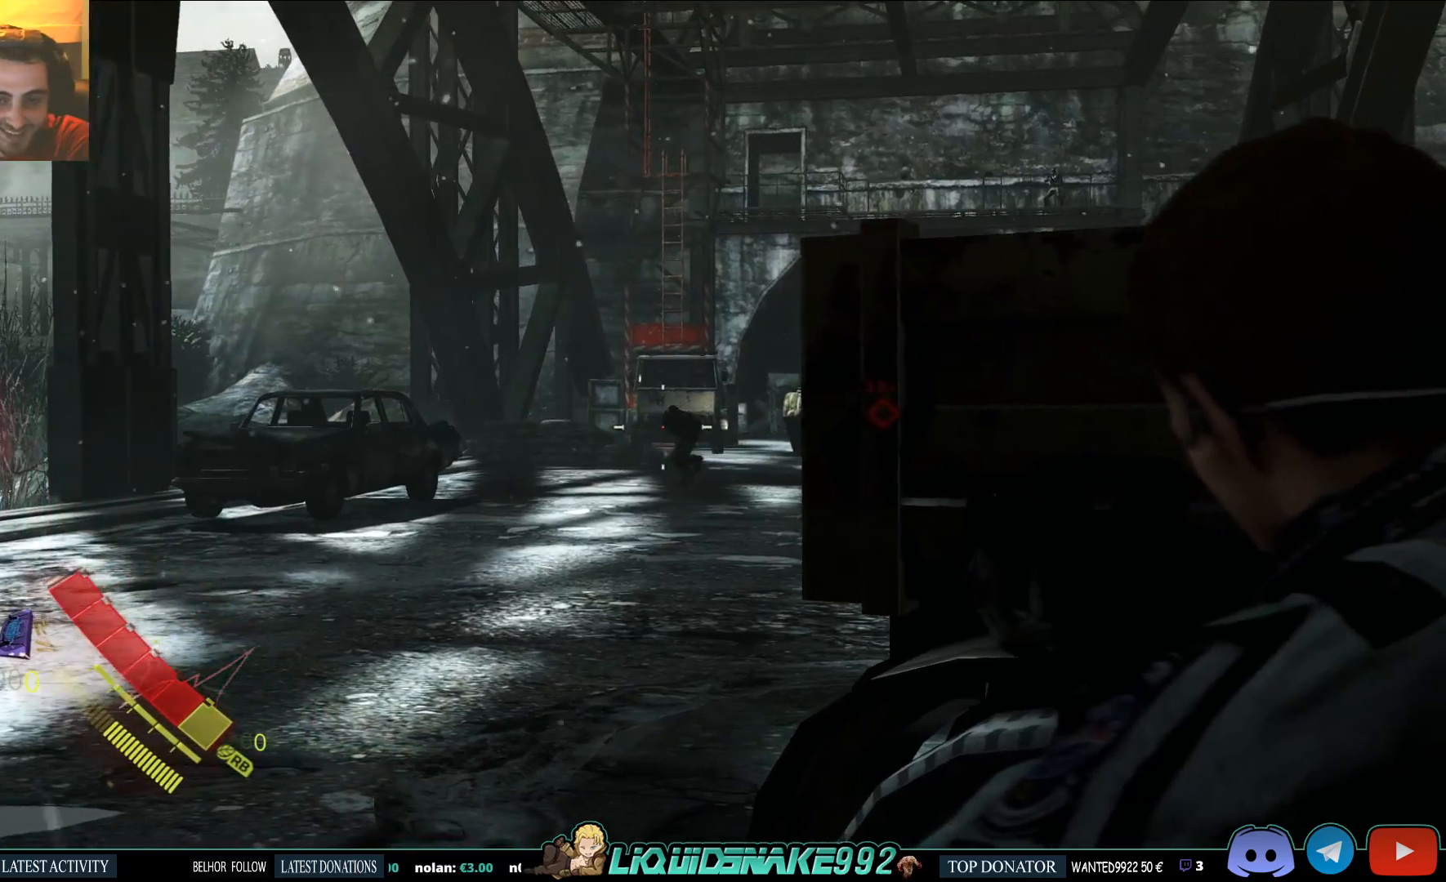
{"buttons": ["L2"], "left_stick": "center", "right_stick": "right", "events": [[100, "right_stick", "center"], [417, "right_stick", "right"]]}
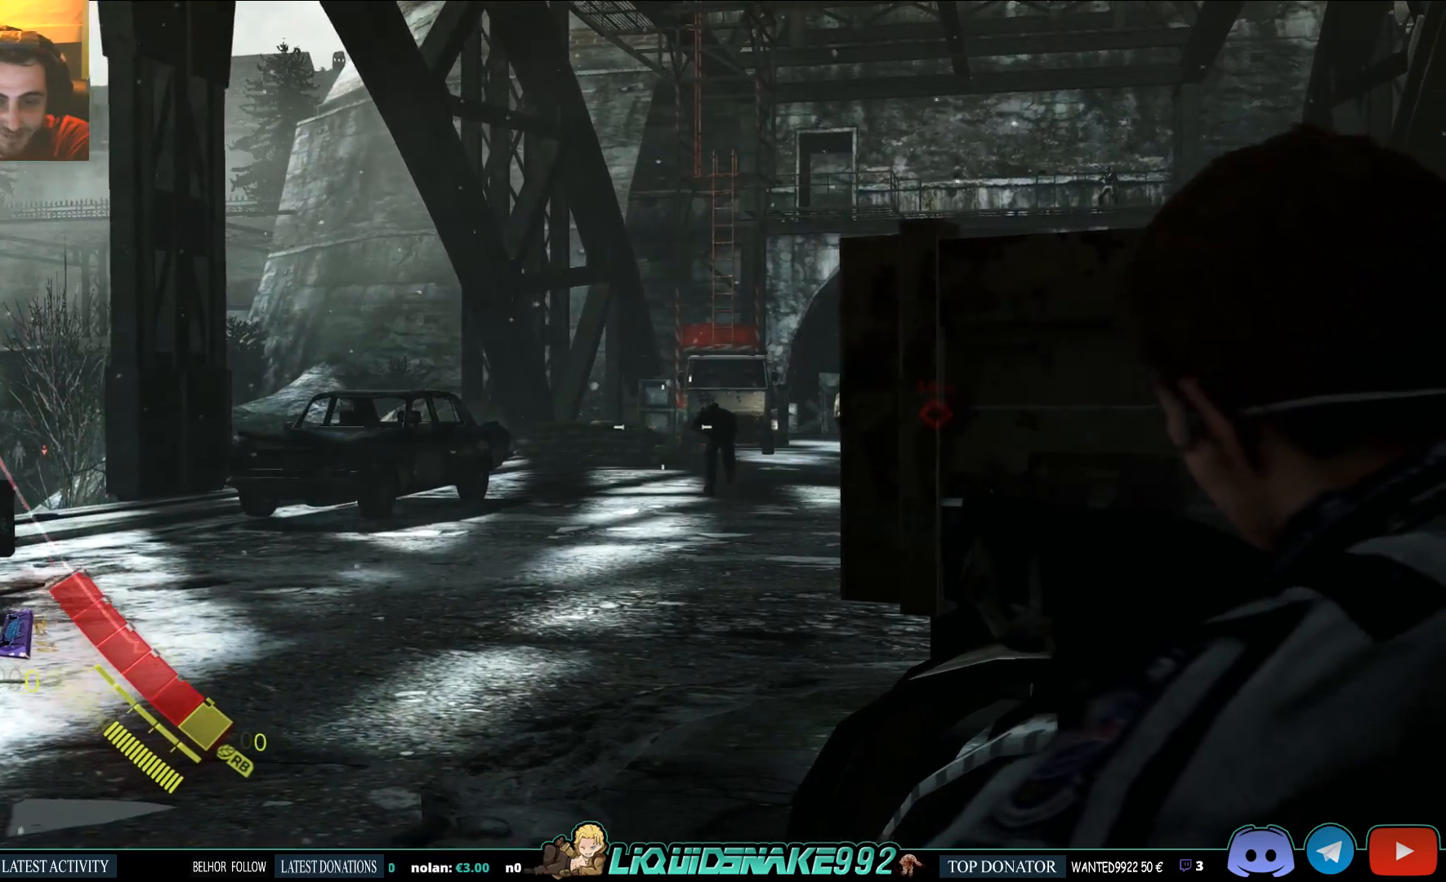
{"buttons": ["L2"], "left_stick": "down", "right_stick": "center", "events": [[17, "right_stick", "up-right"], [150, "right_stick", "center"], [333, "left_stick", "down"], [350, "R2", "down"], [483, "R2", "up"]]}
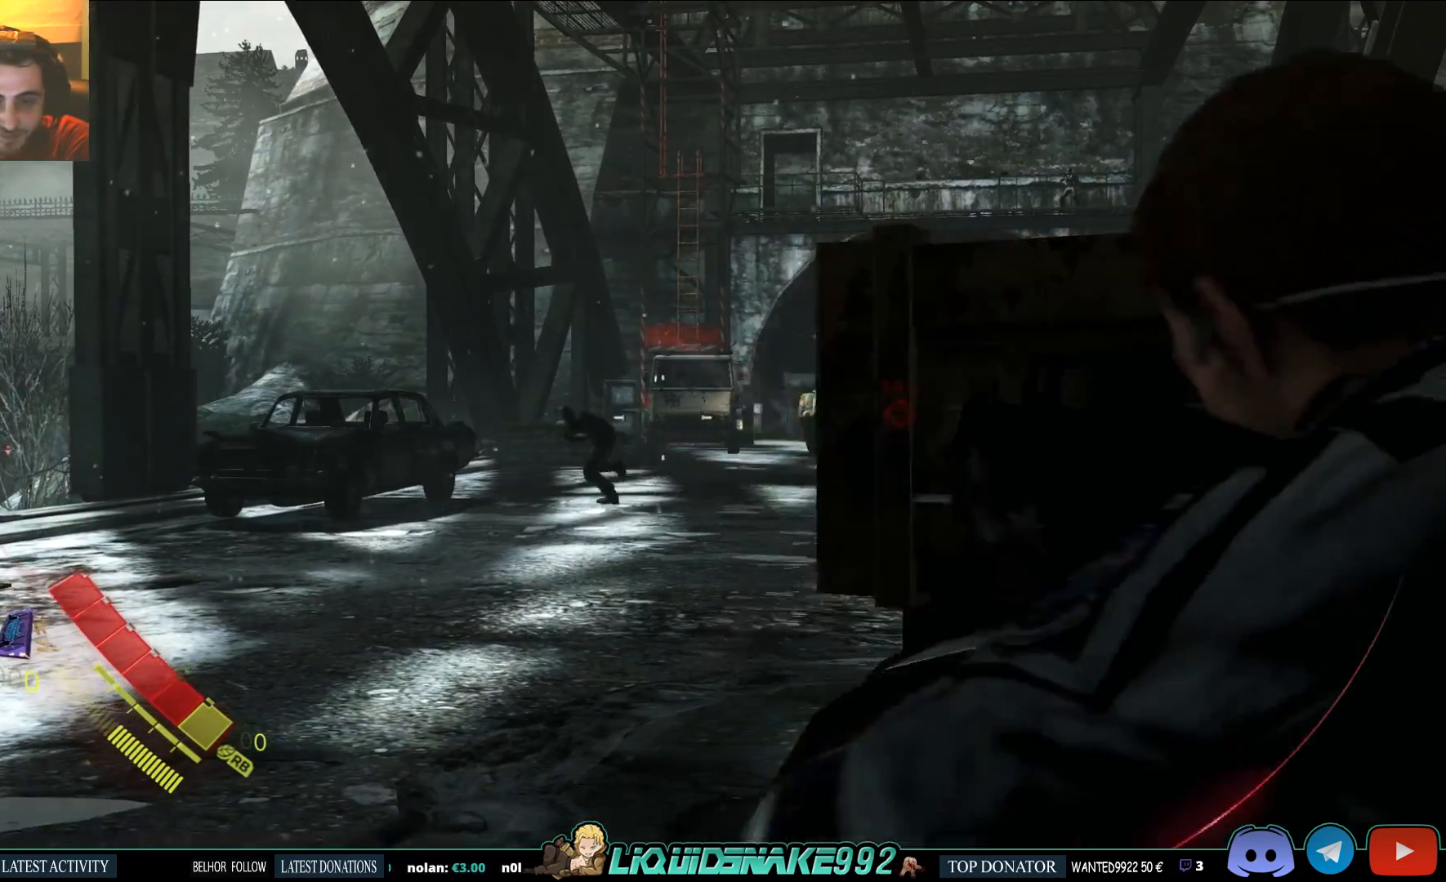
{"buttons": ["L2"], "left_stick": "down", "right_stick": "center", "events": [[200, "CROSS", "down"], [300, "CROSS", "up"]]}
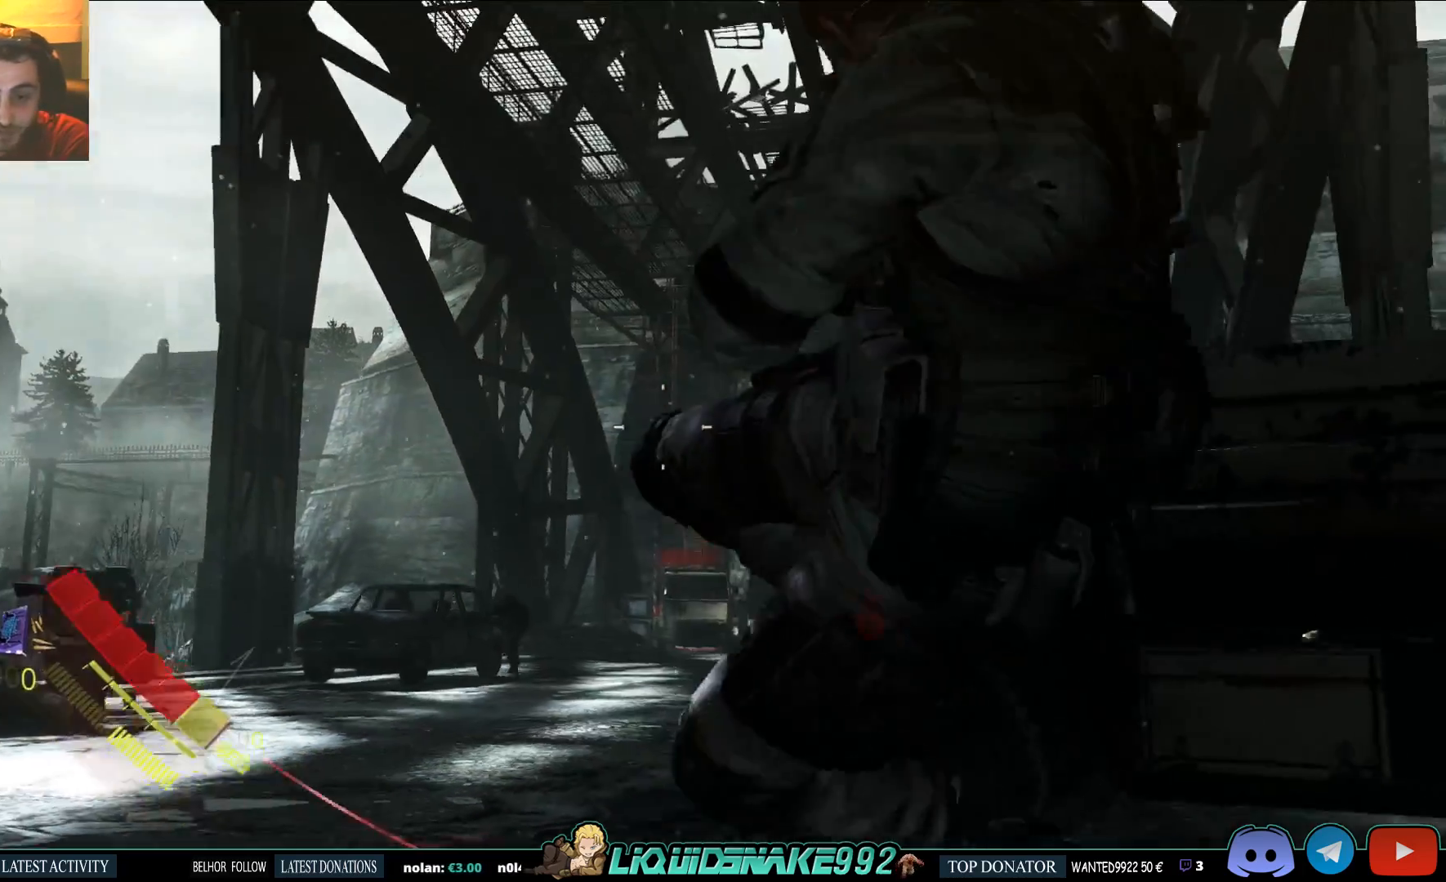
{"buttons": [], "left_stick": "down", "right_stick": "down-right", "events": [[50, "right_stick", "down"], [267, "L2", "up"], [400, "right_stick", "down-right"]]}
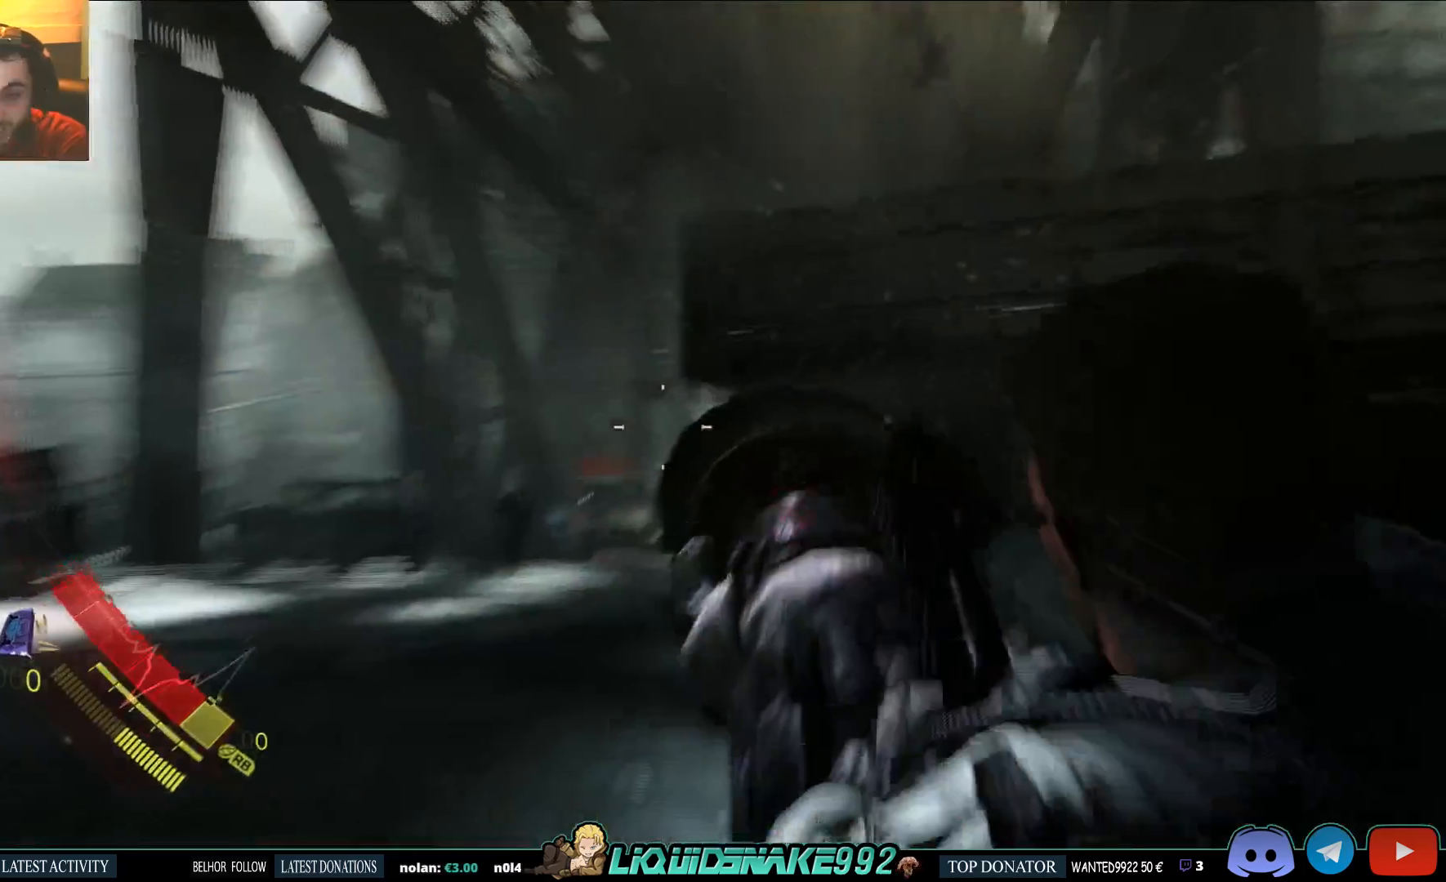
{"buttons": [], "left_stick": "right", "right_stick": "center", "events": [[33, "left_stick", "down-right"], [33, "right_stick", "center"], [183, "left_stick", "right"]]}
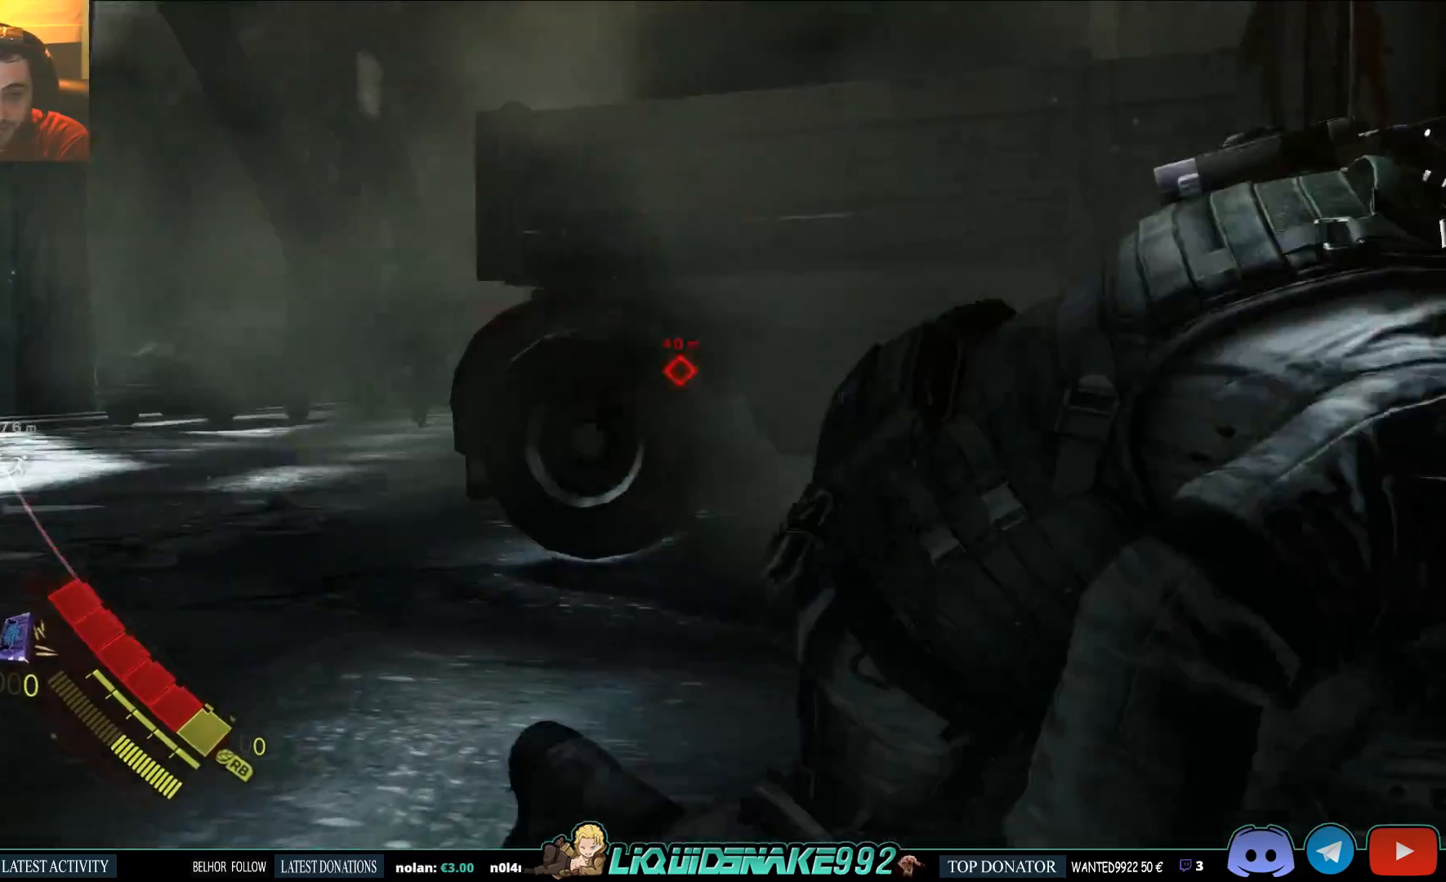
{"buttons": ["L2"], "left_stick": "center", "right_stick": "center", "events": [[150, "left_stick", "center"], [233, "right_stick", "up-left"], [350, "right_stick", "center"], [367, "L2", "down"]]}
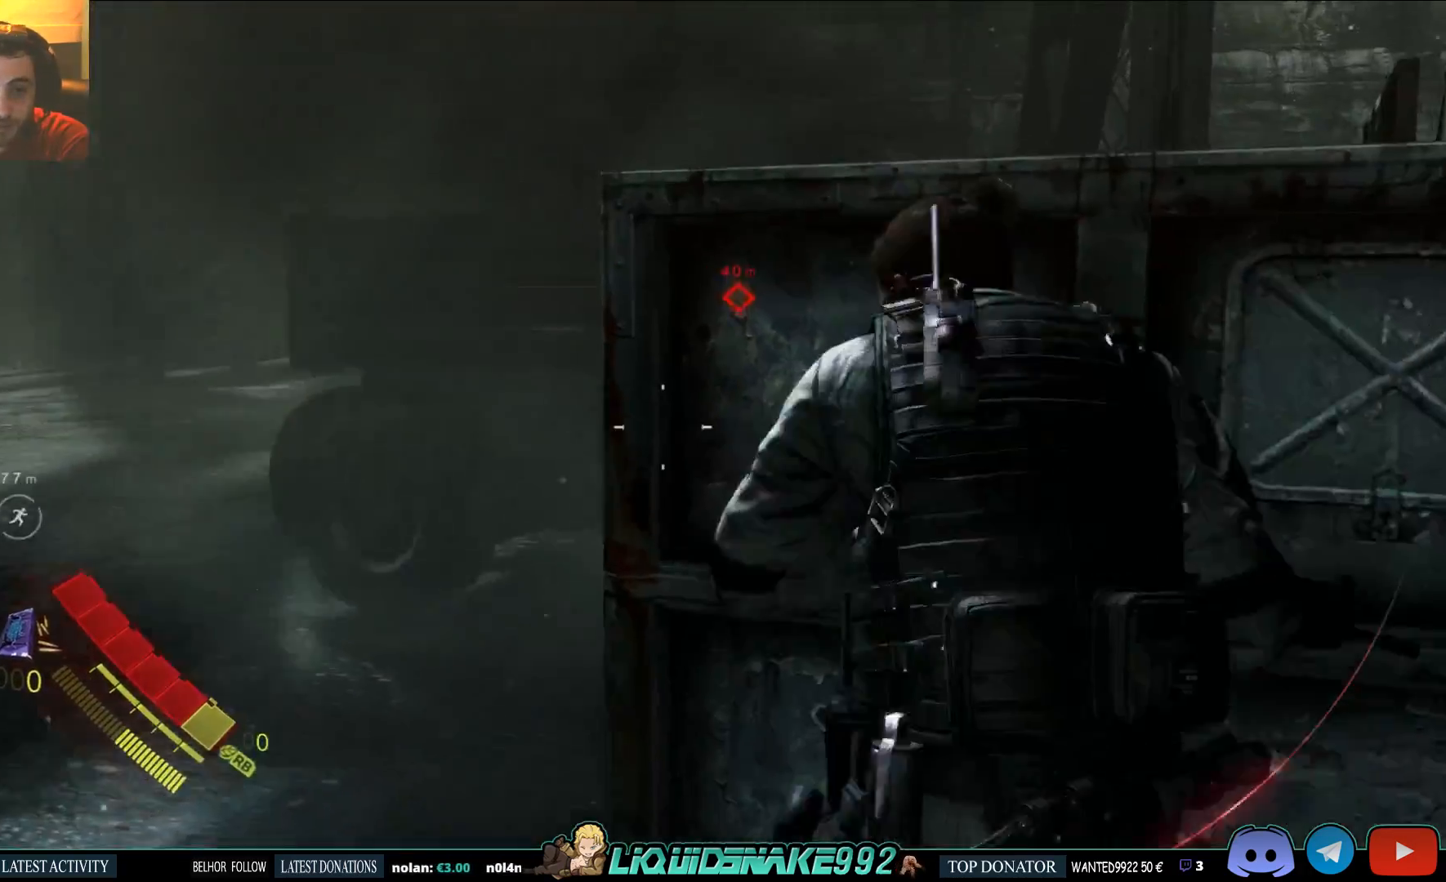
{"buttons": ["L2"], "left_stick": "left", "right_stick": "up-left", "events": [[133, "left_stick", "left"], [217, "right_stick", "up-left"]]}
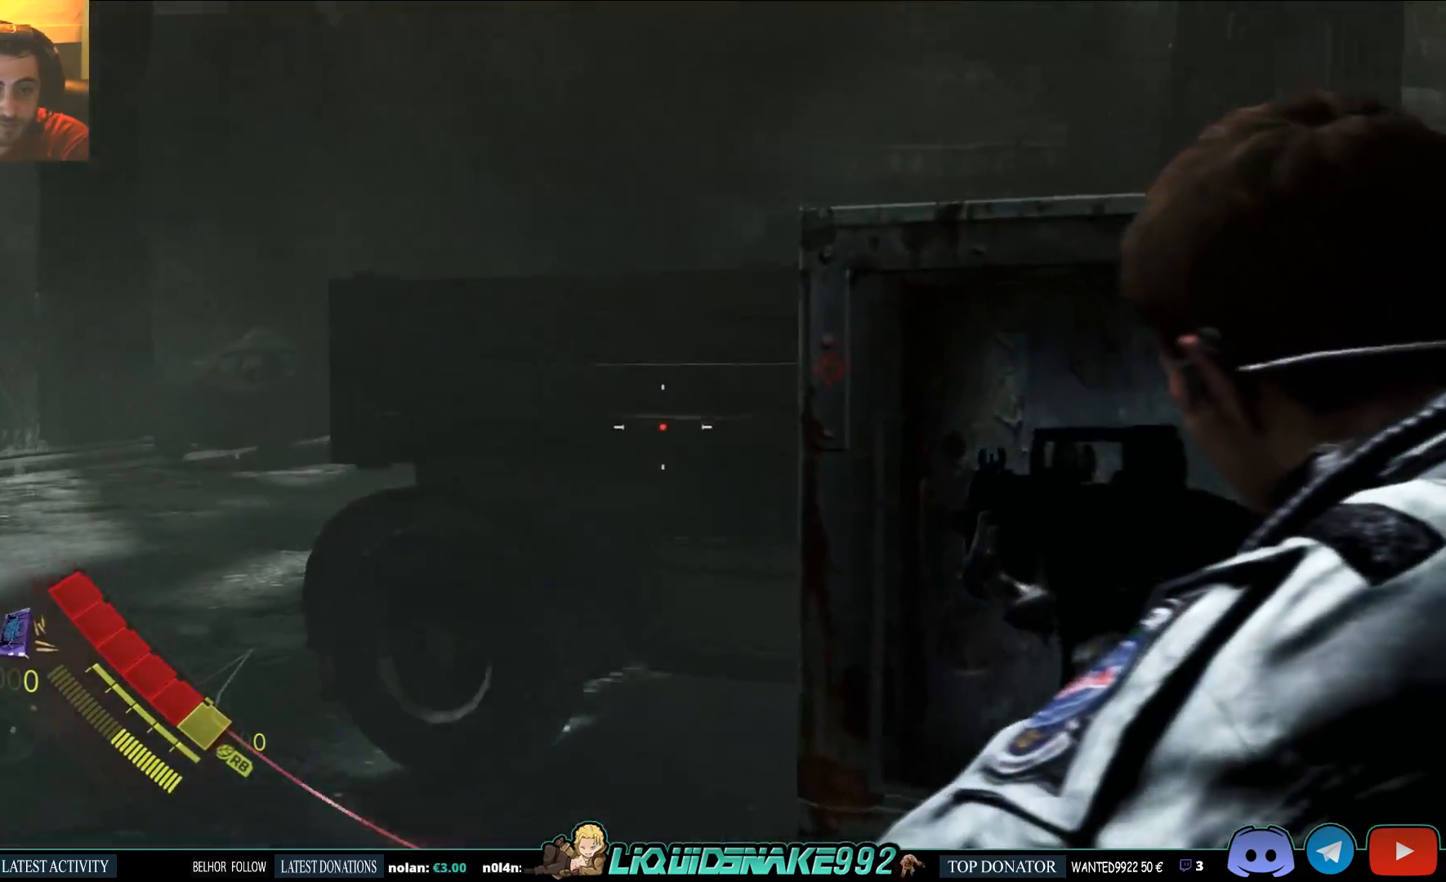
{"buttons": ["L2"], "left_stick": "left", "right_stick": "left", "events": [[117, "right_stick", "center"], [283, "right_stick", "left"]]}
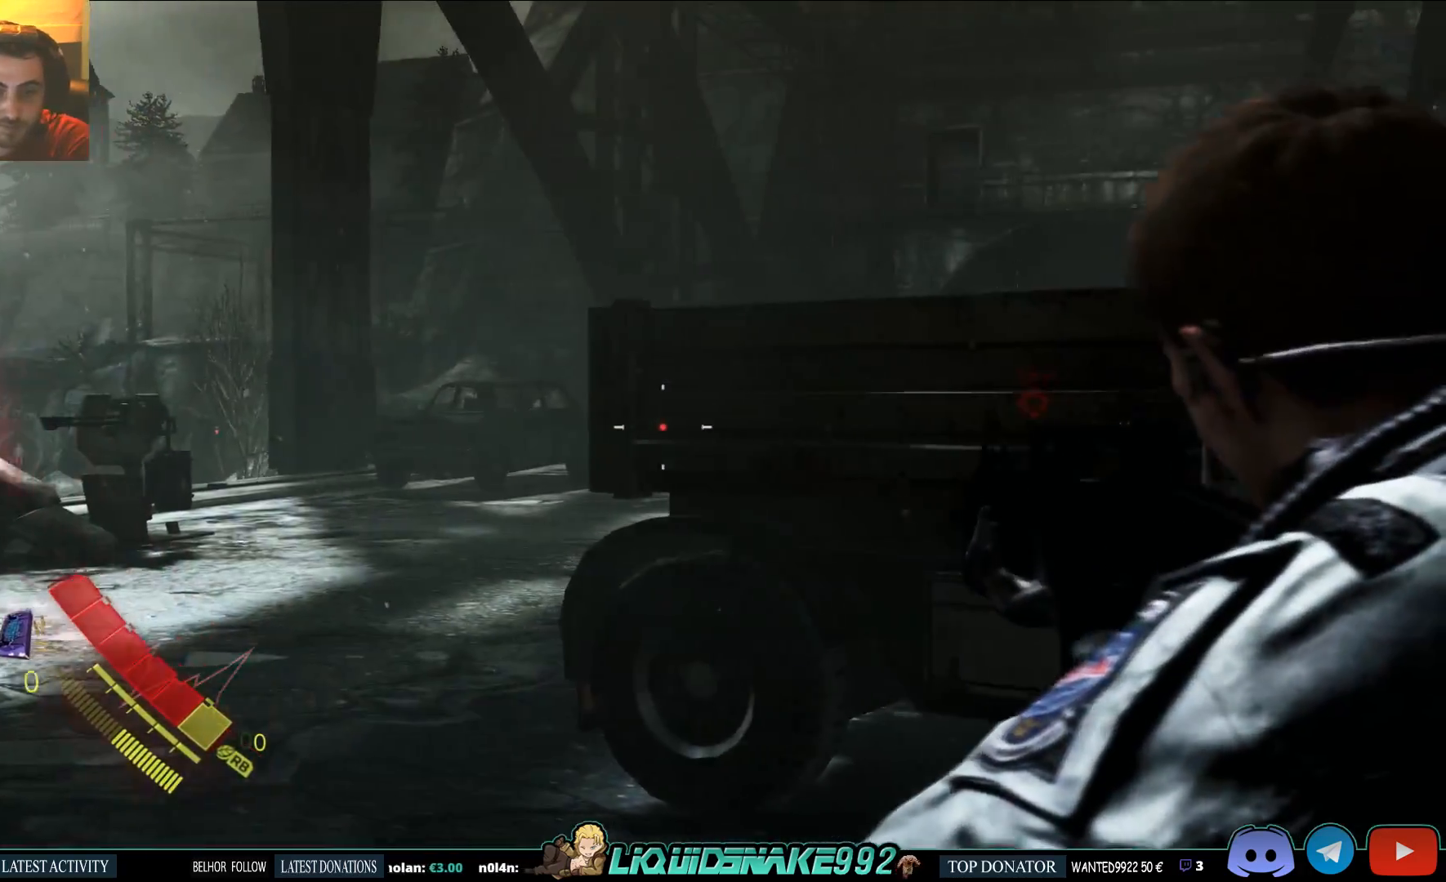
{"buttons": ["L2"], "left_stick": "up-left", "right_stick": "center", "events": [[33, "left_stick", "up-left"], [150, "right_stick", "center"]]}
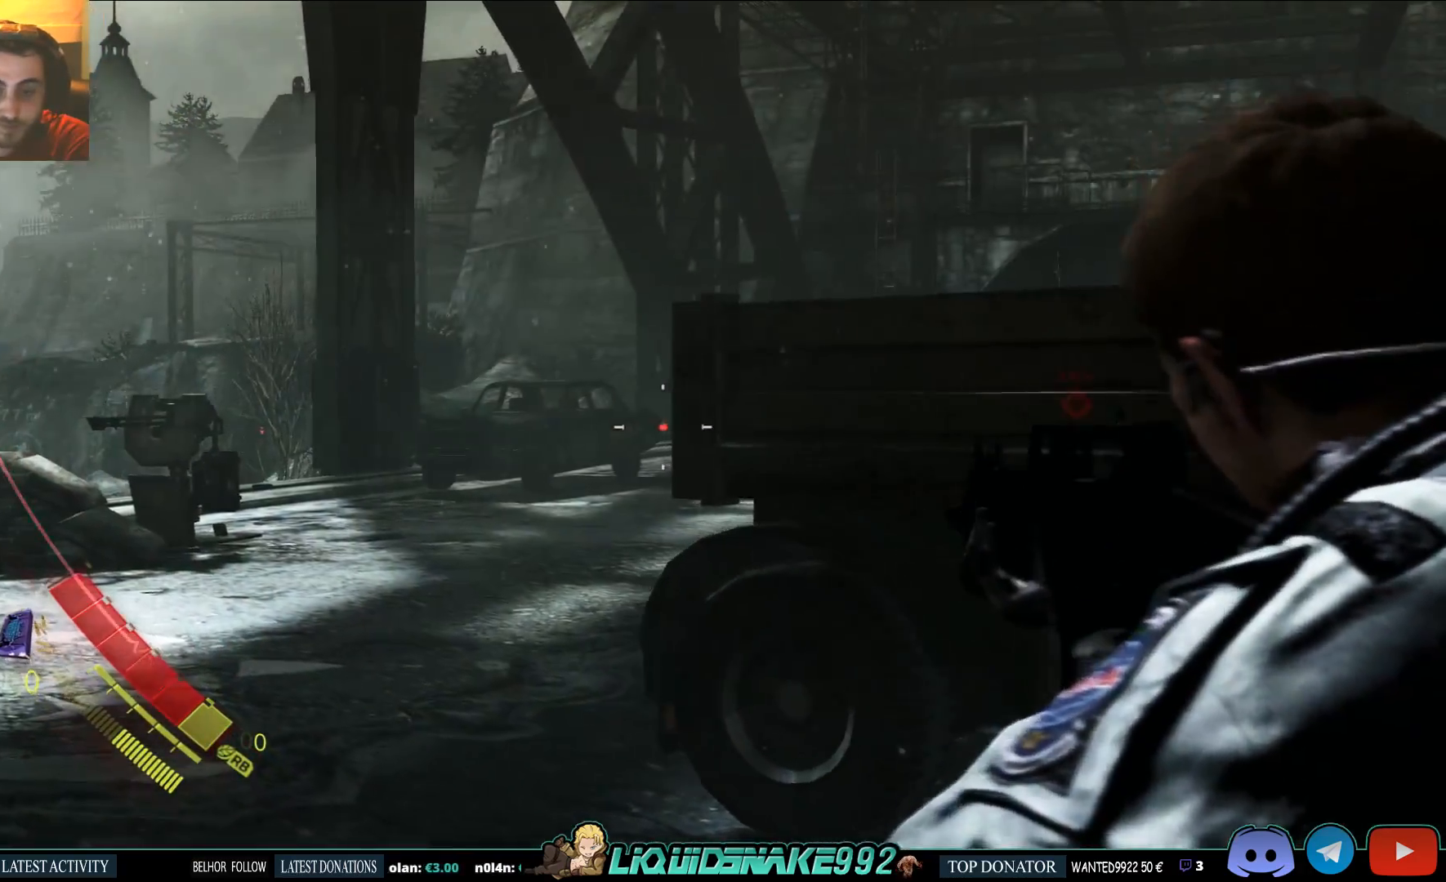
{"buttons": ["L2"], "left_stick": "up-left", "right_stick": "right", "events": [[400, "right_stick", "right"]]}
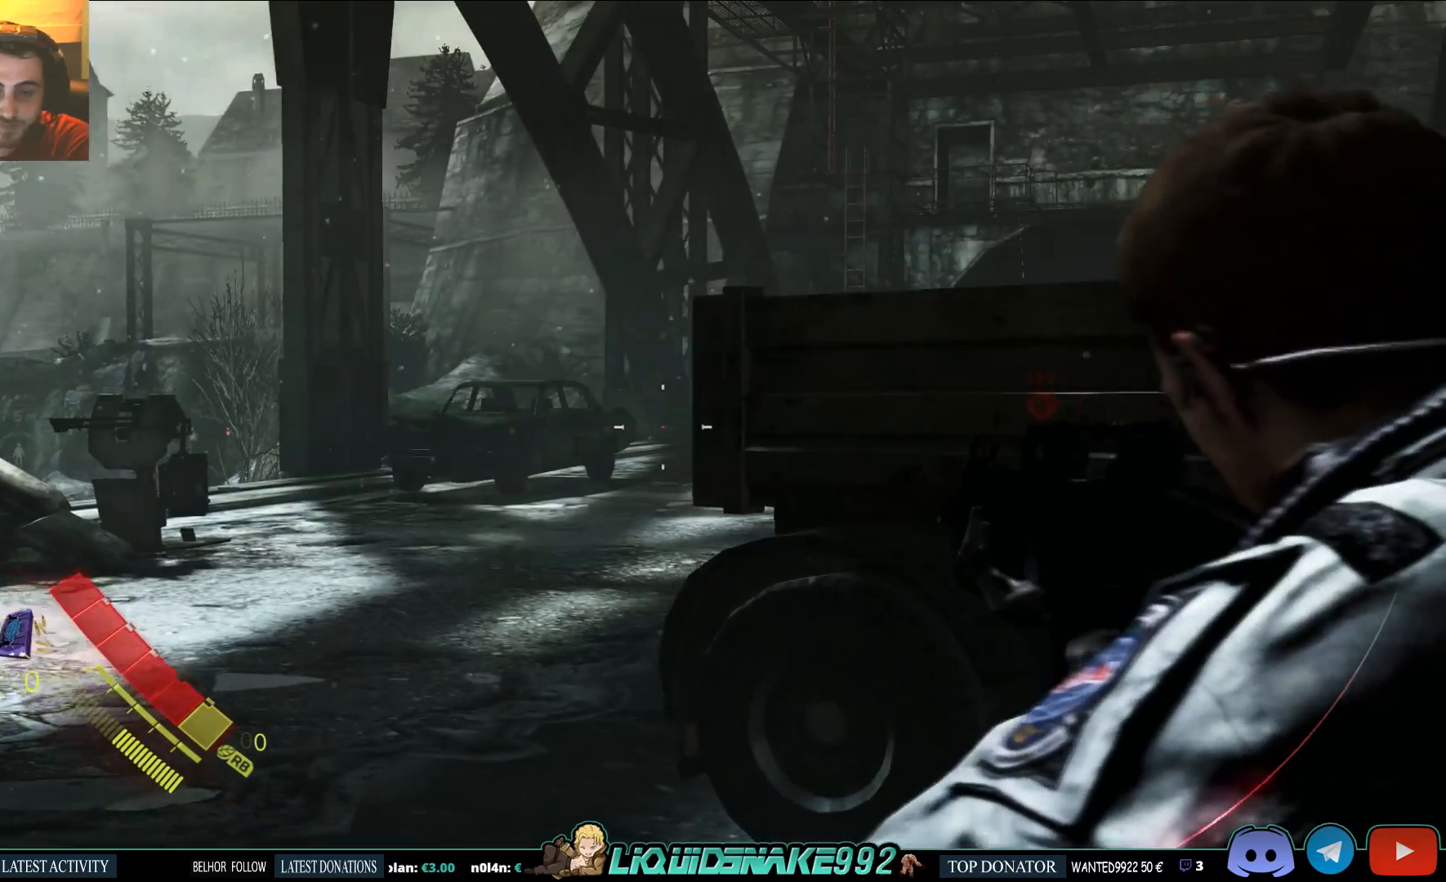
{"buttons": ["L2"], "left_stick": "up-left", "right_stick": "center", "events": [[83, "right_stick", "center"]]}
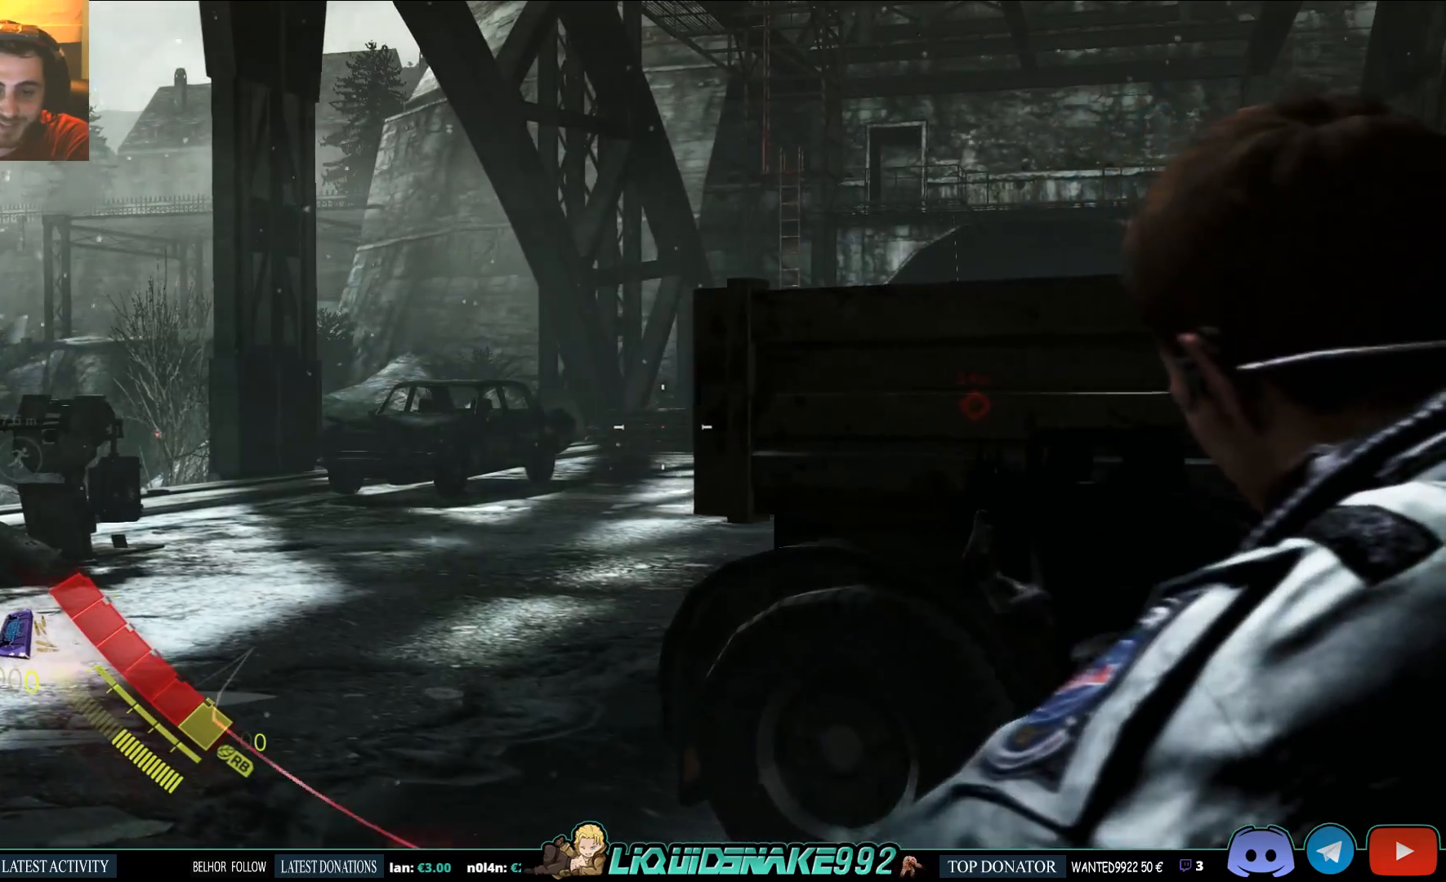
{"buttons": ["L2"], "left_stick": "up-left", "right_stick": "center", "events": [[100, "right_stick", "right"], [267, "right_stick", "center"]]}
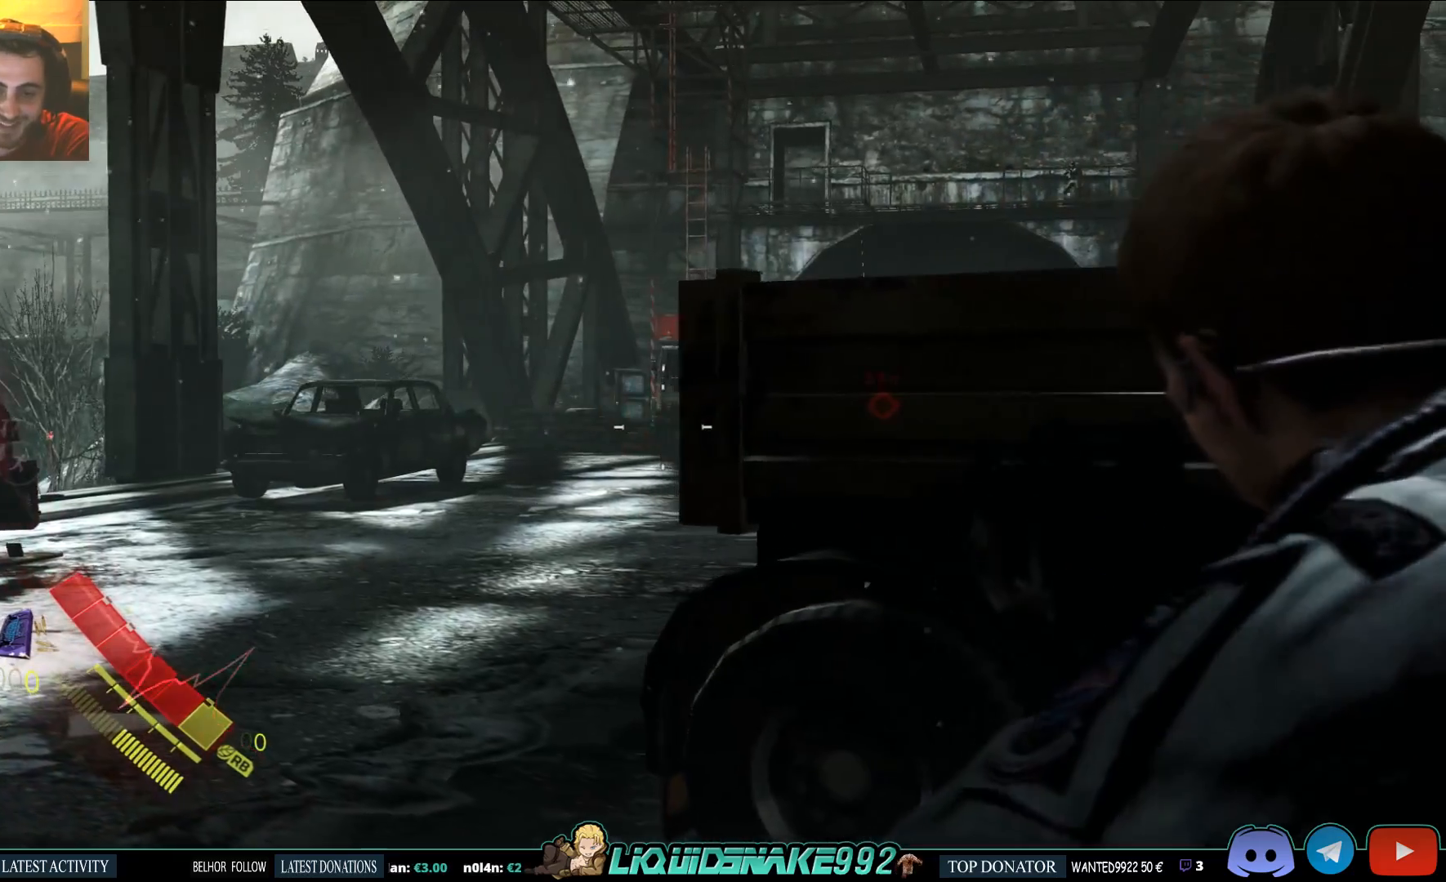
{"buttons": ["L2"], "left_stick": "up-left", "right_stick": "right", "events": [[400, "right_stick", "right"]]}
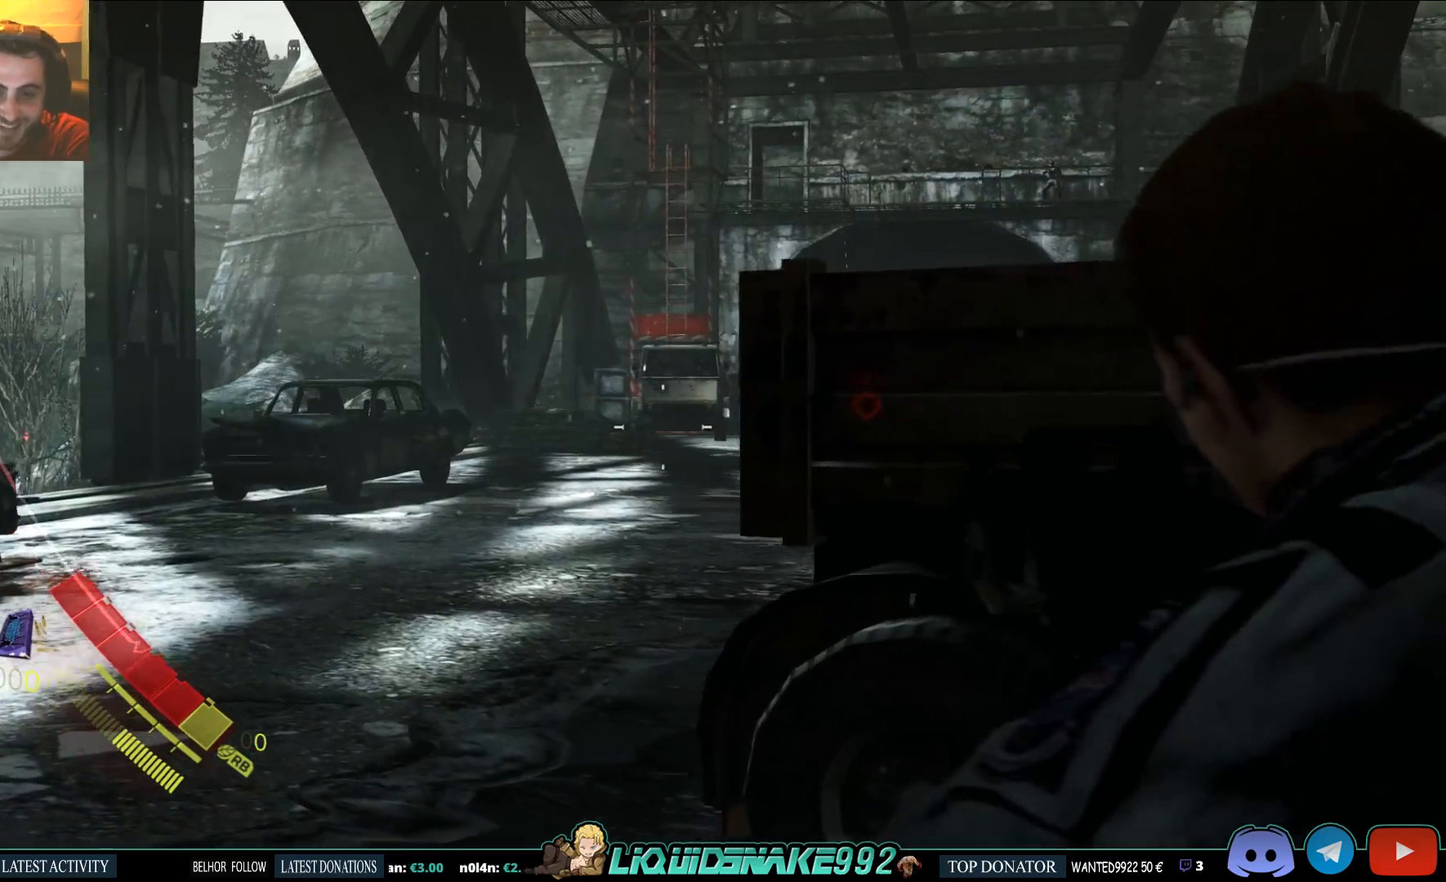
{"buttons": ["L2"], "left_stick": "up", "right_stick": "center", "events": [[50, "right_stick", "center"], [450, "left_stick", "up"]]}
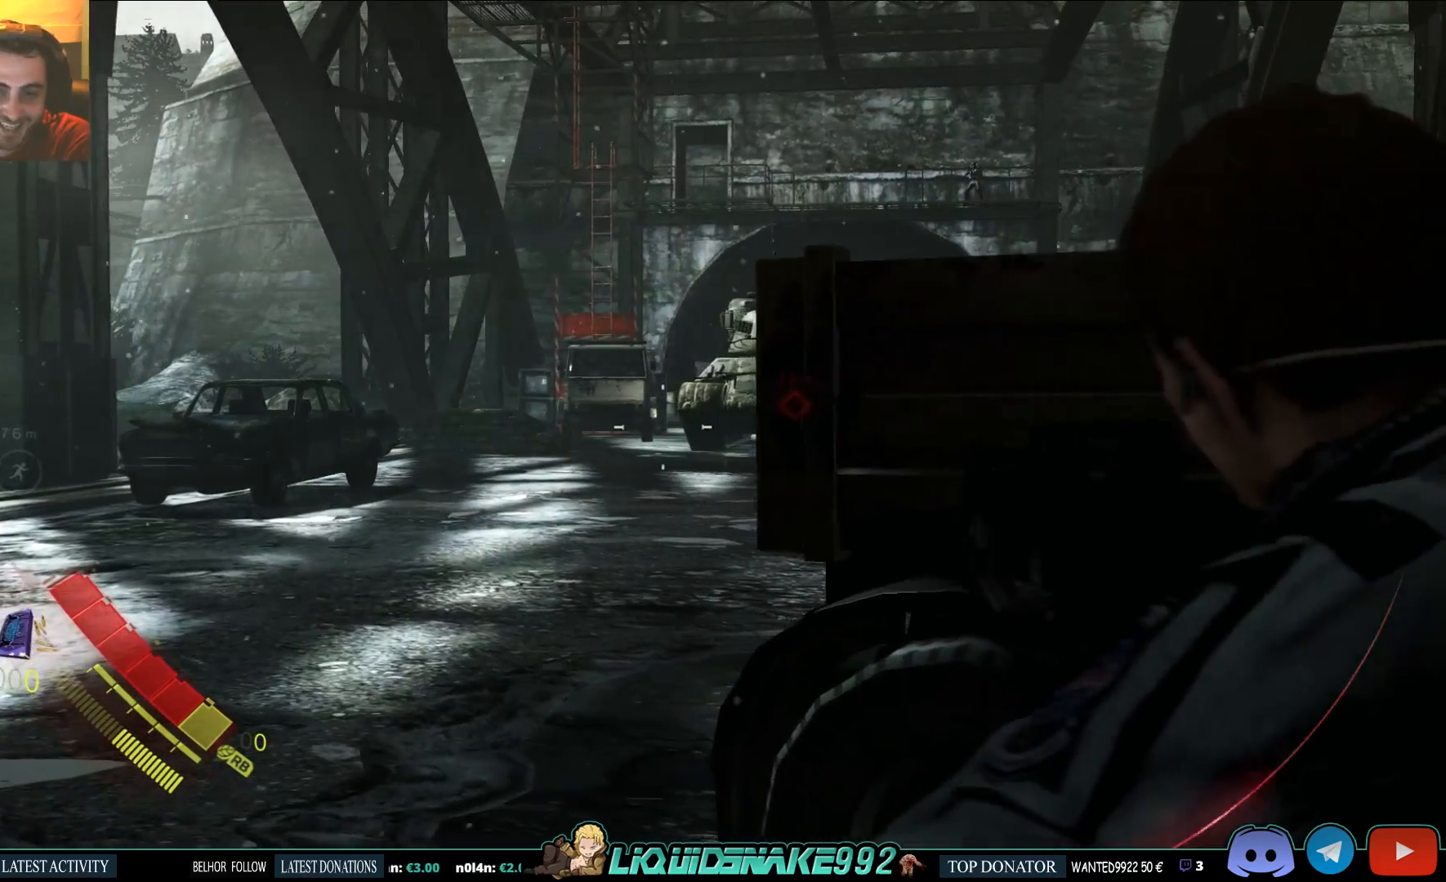
{"buttons": ["L2"], "left_stick": "up-left", "right_stick": "center", "events": [[233, "right_stick", "right"], [333, "left_stick", "up-left"], [467, "right_stick", "center"]]}
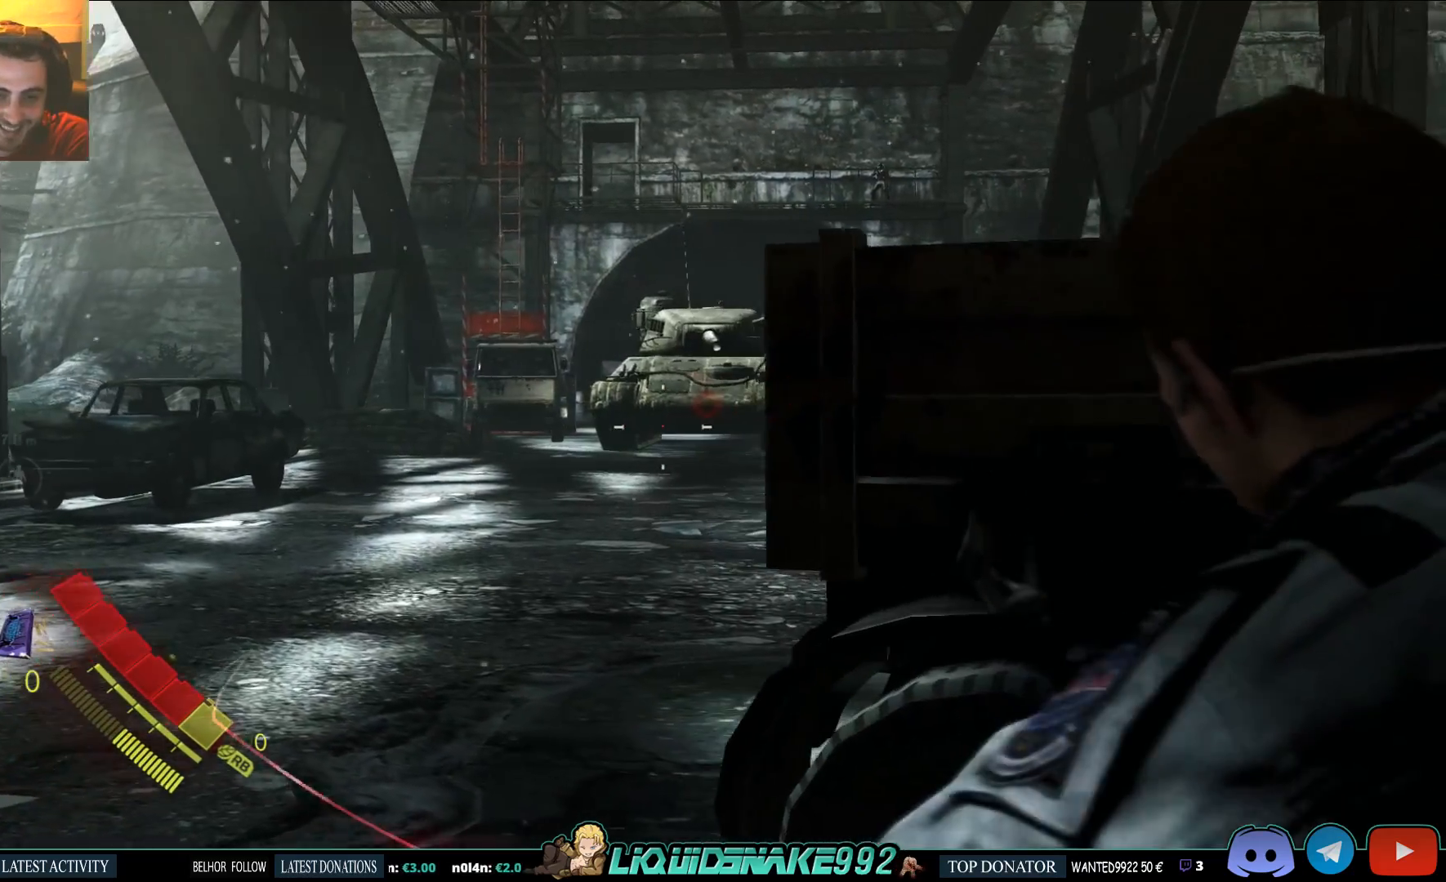
{"buttons": ["L2"], "left_stick": "up-left", "right_stick": "left", "events": [[117, "left_stick", "center"], [200, "right_stick", "right"], [300, "left_stick", "left"], [367, "left_stick", "up-left"], [500, "right_stick", "left"]]}
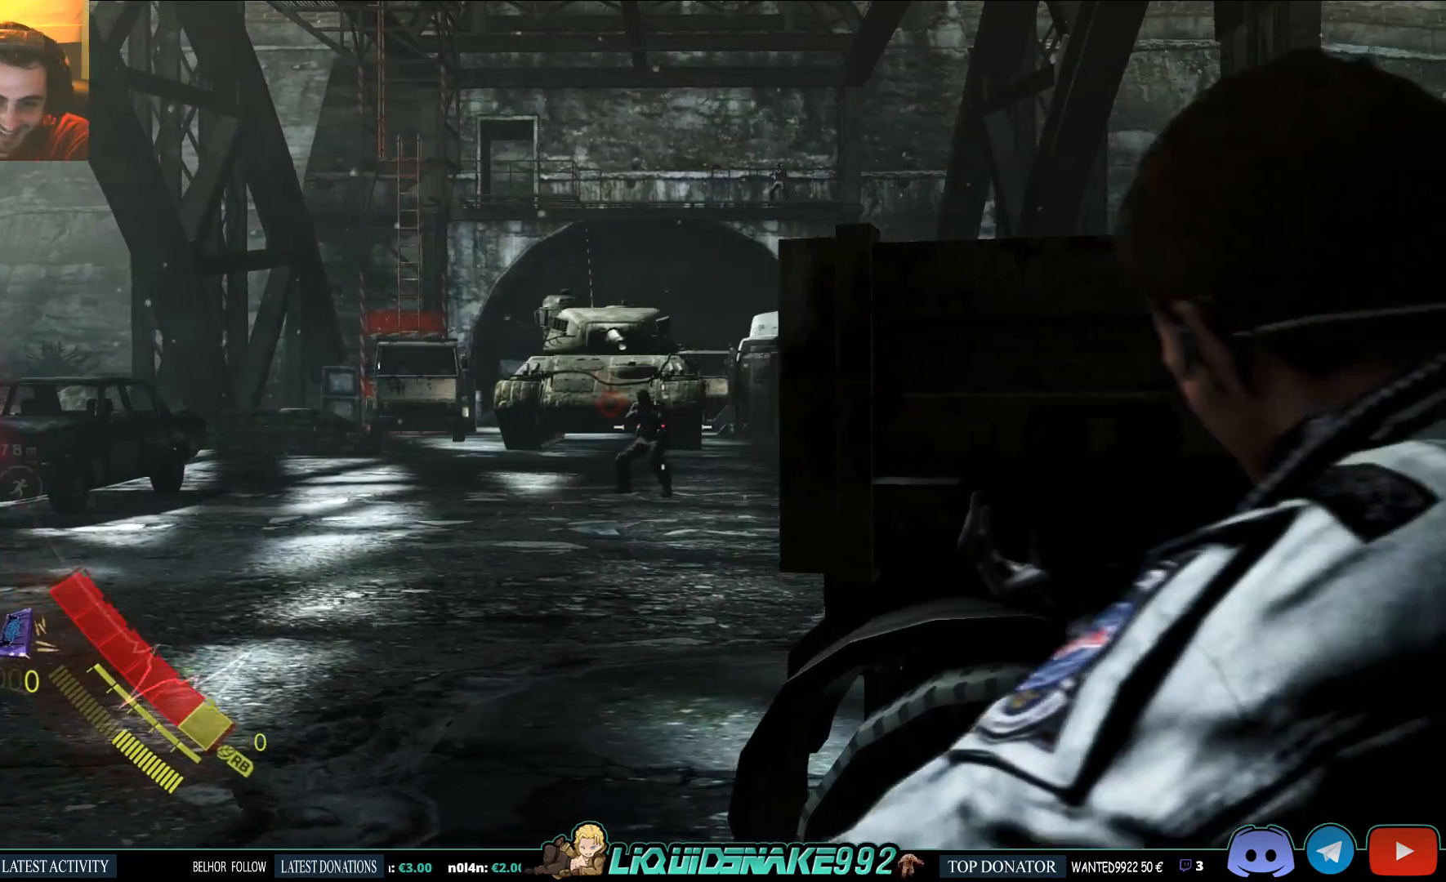
{"buttons": ["L2"], "left_stick": "right", "right_stick": "right", "events": [[17, "left_stick", "center"], [250, "right_stick", "down-left"], [300, "left_stick", "right"], [467, "right_stick", "right"]]}
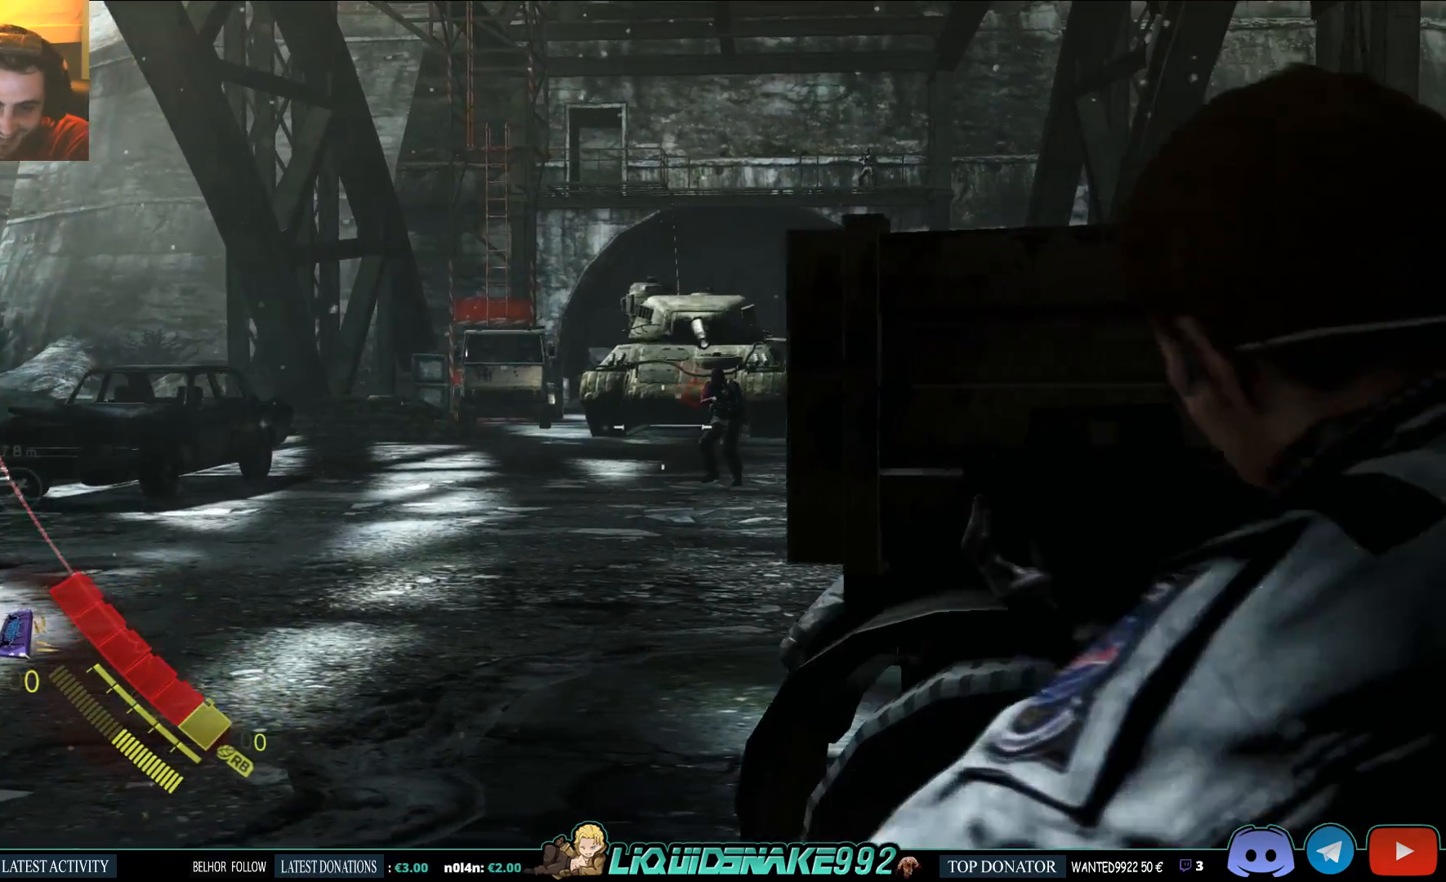
{"buttons": ["L2"], "left_stick": "up", "right_stick": "center", "events": [[50, "R2", "down"], [50, "left_stick", "down"], [67, "right_stick", "center"], [117, "left_stick", "down-left"], [150, "R2", "up"], [283, "left_stick", "down-right"], [383, "left_stick", "up"]]}